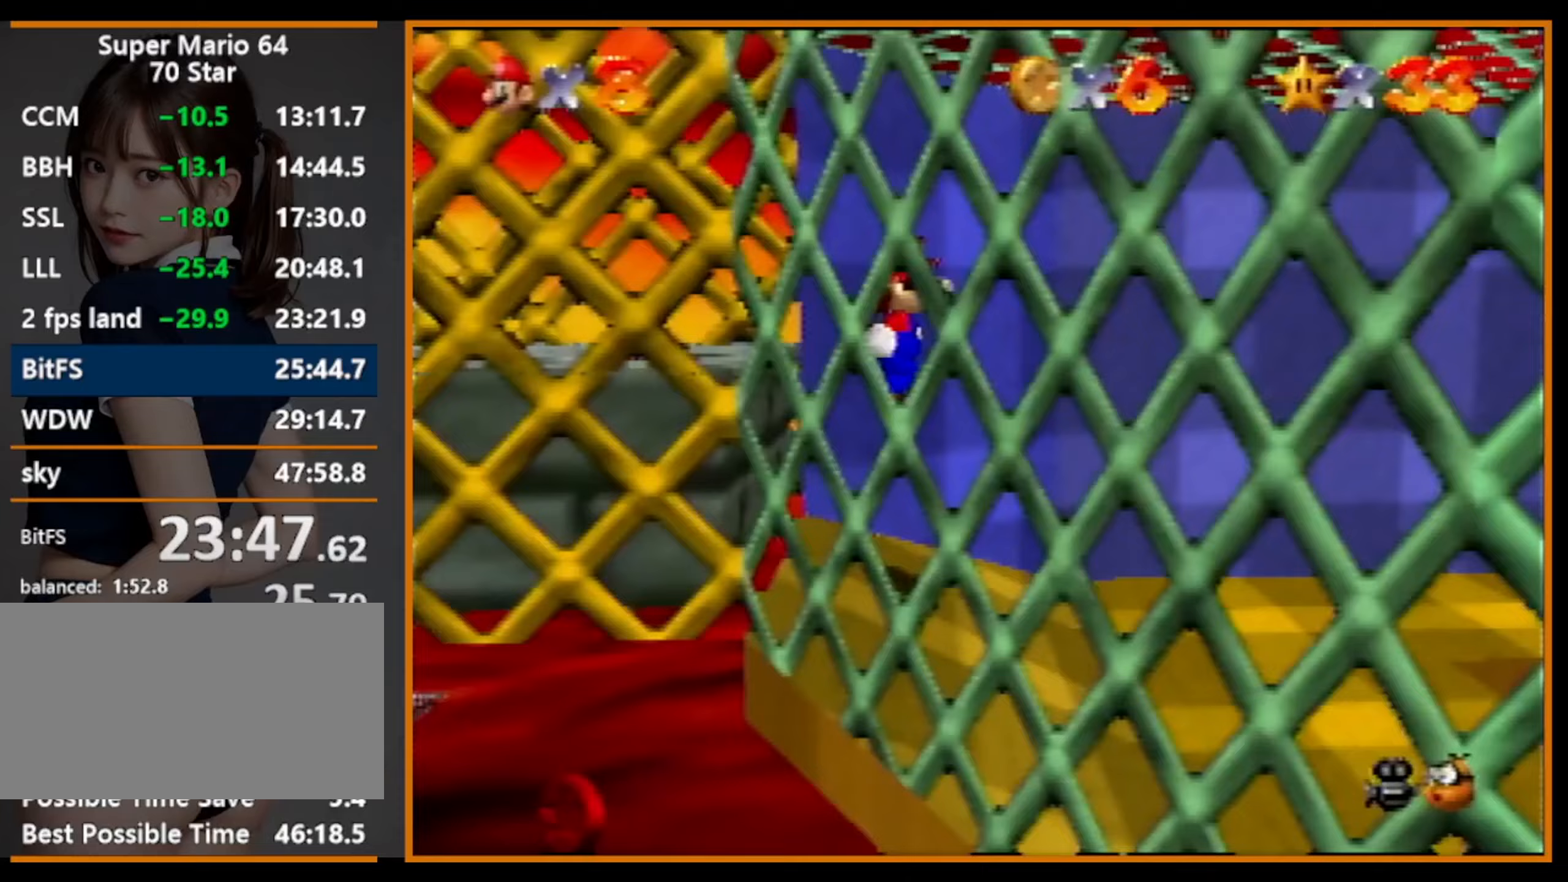
Gameplay with a controller (Nintendo layout); each line is a JSON object with the inputs held at the frame after it. "events" lists button and stick changes between this image and that frame as [ms after this image, input, new state], when the widget could be followed in between. Not read: L1 L3 R3.
{"buttons": [], "left_stick": "down-left", "events": [[100, "left_stick", "down-left"]]}
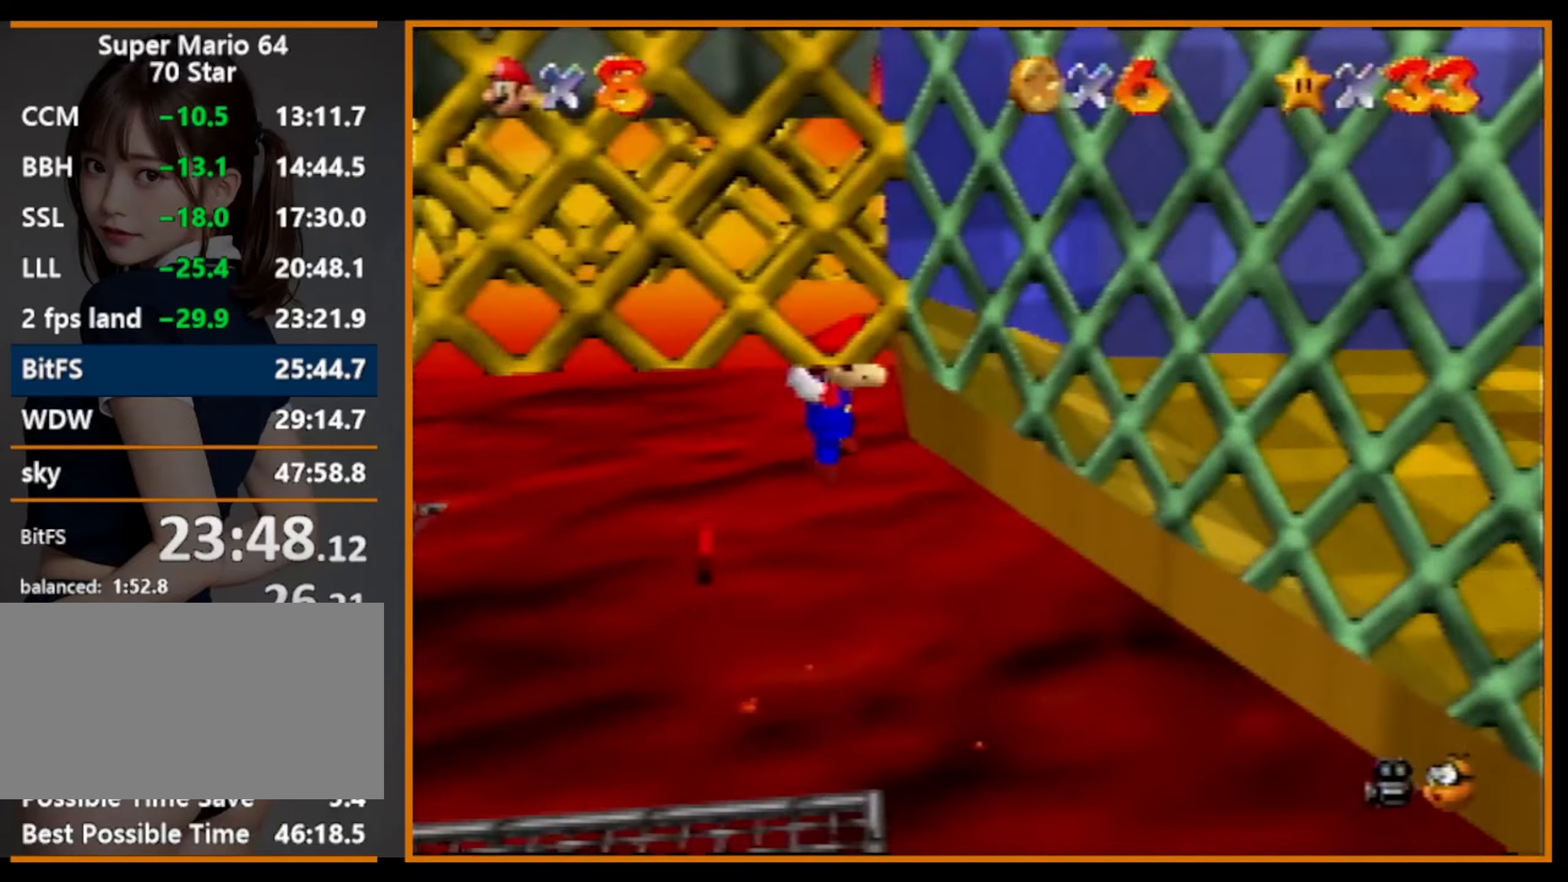
{"buttons": ["B"], "left_stick": "right", "events": [[100, "left_stick", "right"], [467, "B", "down"]]}
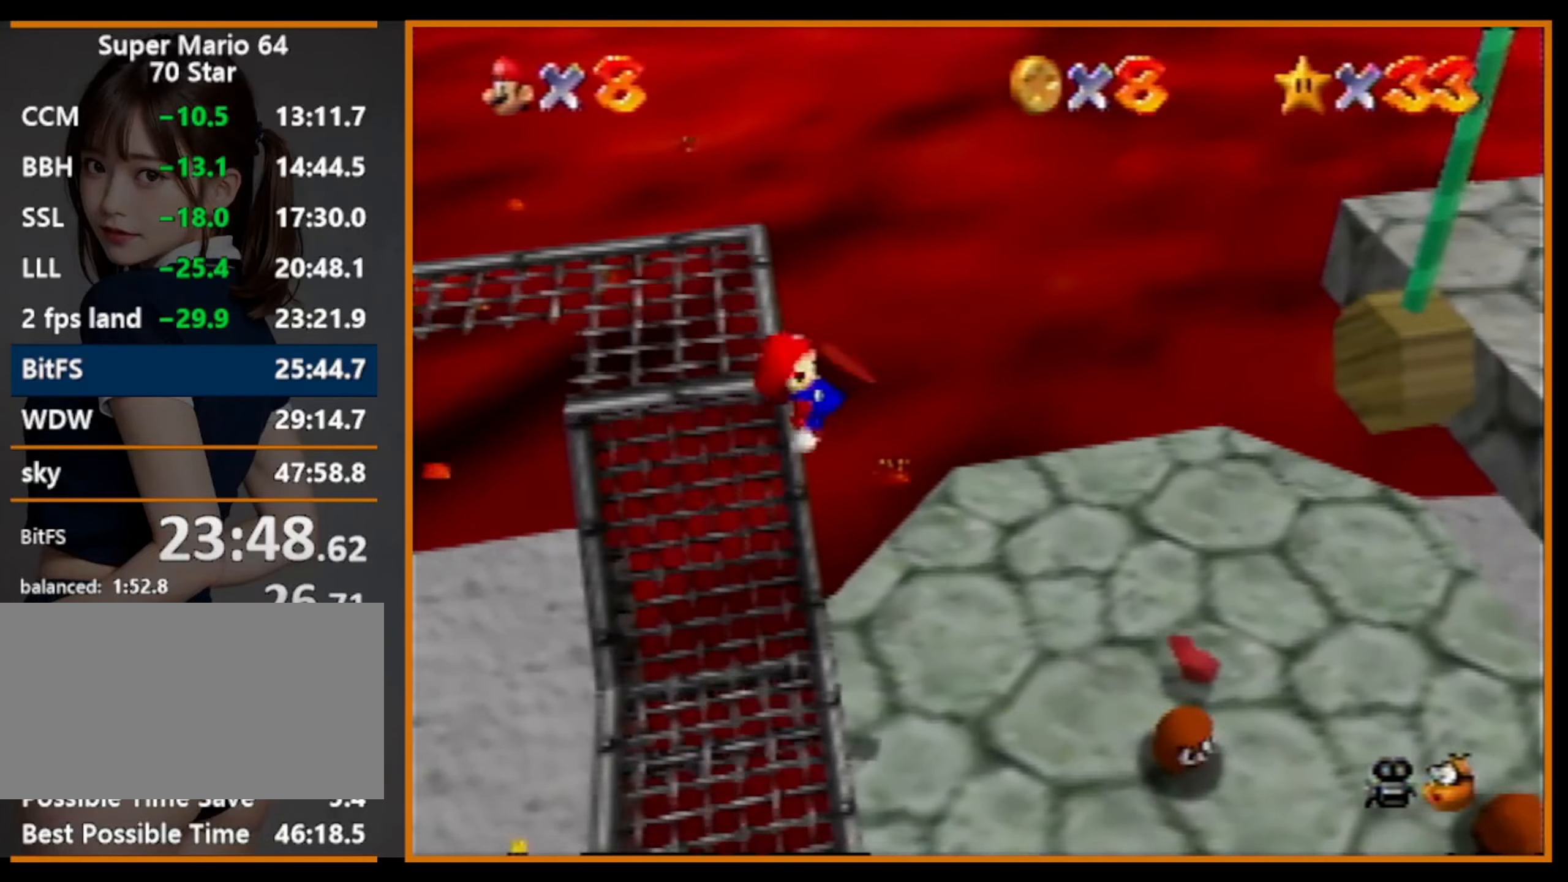
{"buttons": [], "left_stick": "right", "events": [[67, "B", "up"], [200, "C_DOWN", "down"], [300, "C_DOWN", "up"]]}
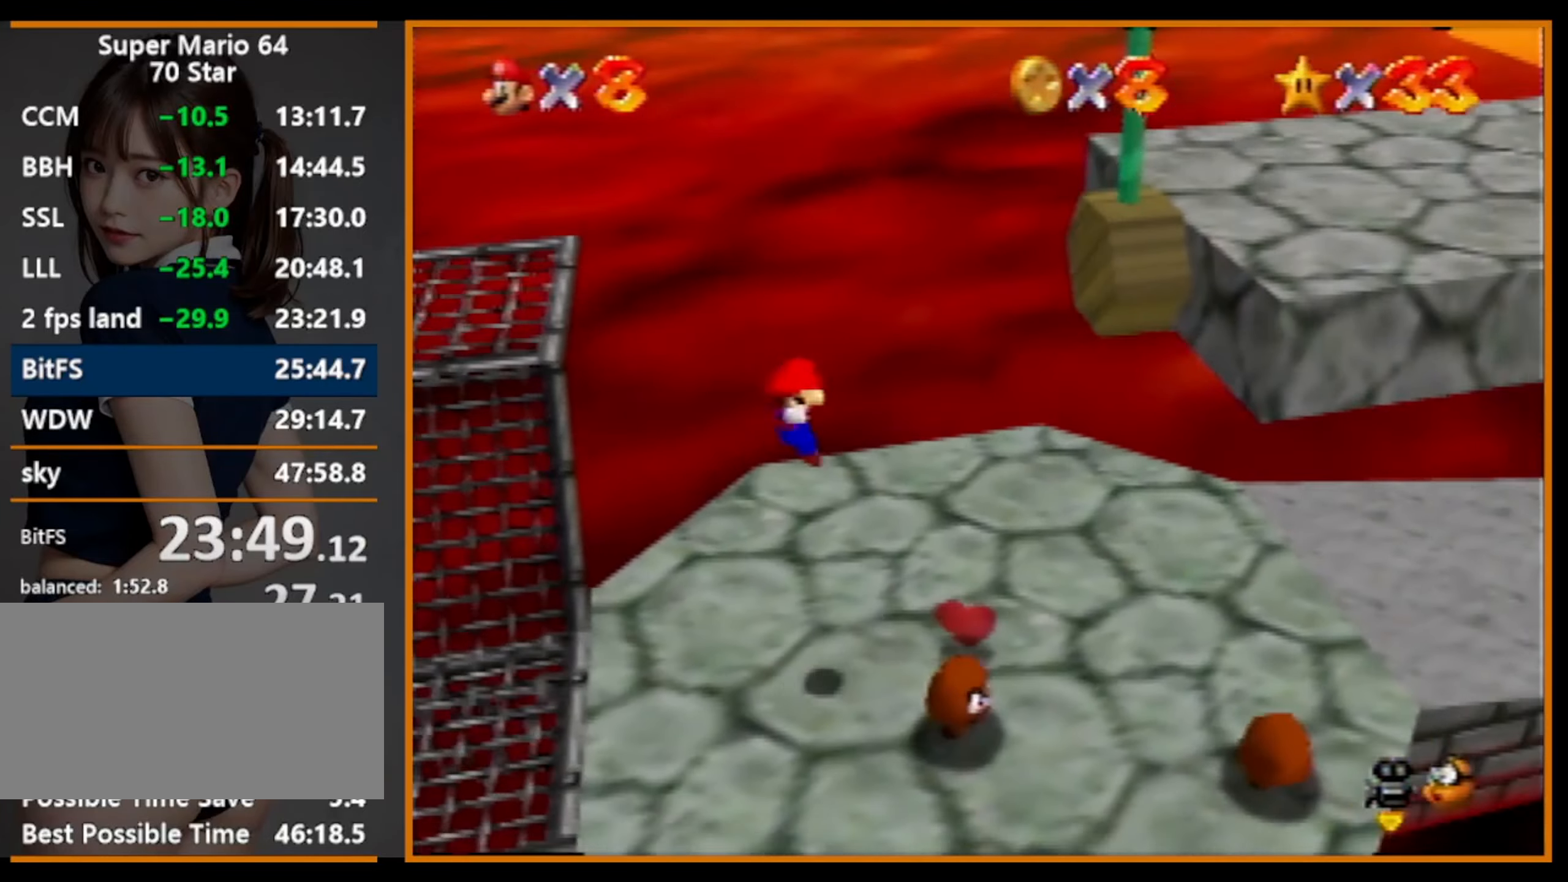
{"buttons": [], "left_stick": "up-right", "events": [[133, "left_stick", "up-right"]]}
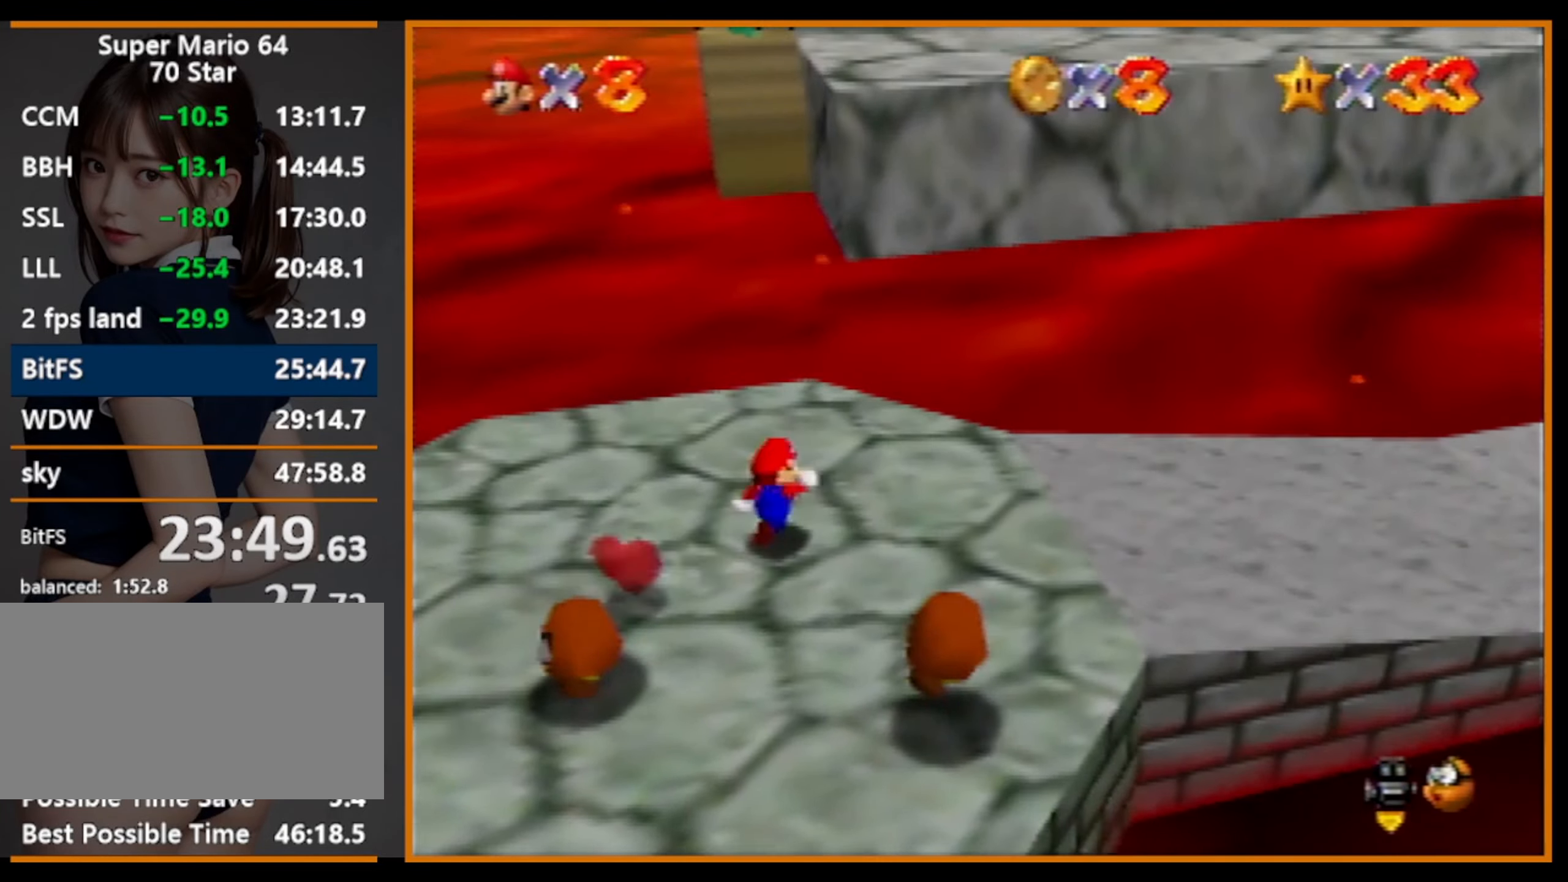
{"buttons": [], "left_stick": "right", "events": [[67, "left_stick", "right"], [333, "A", "down"], [500, "A", "up"]]}
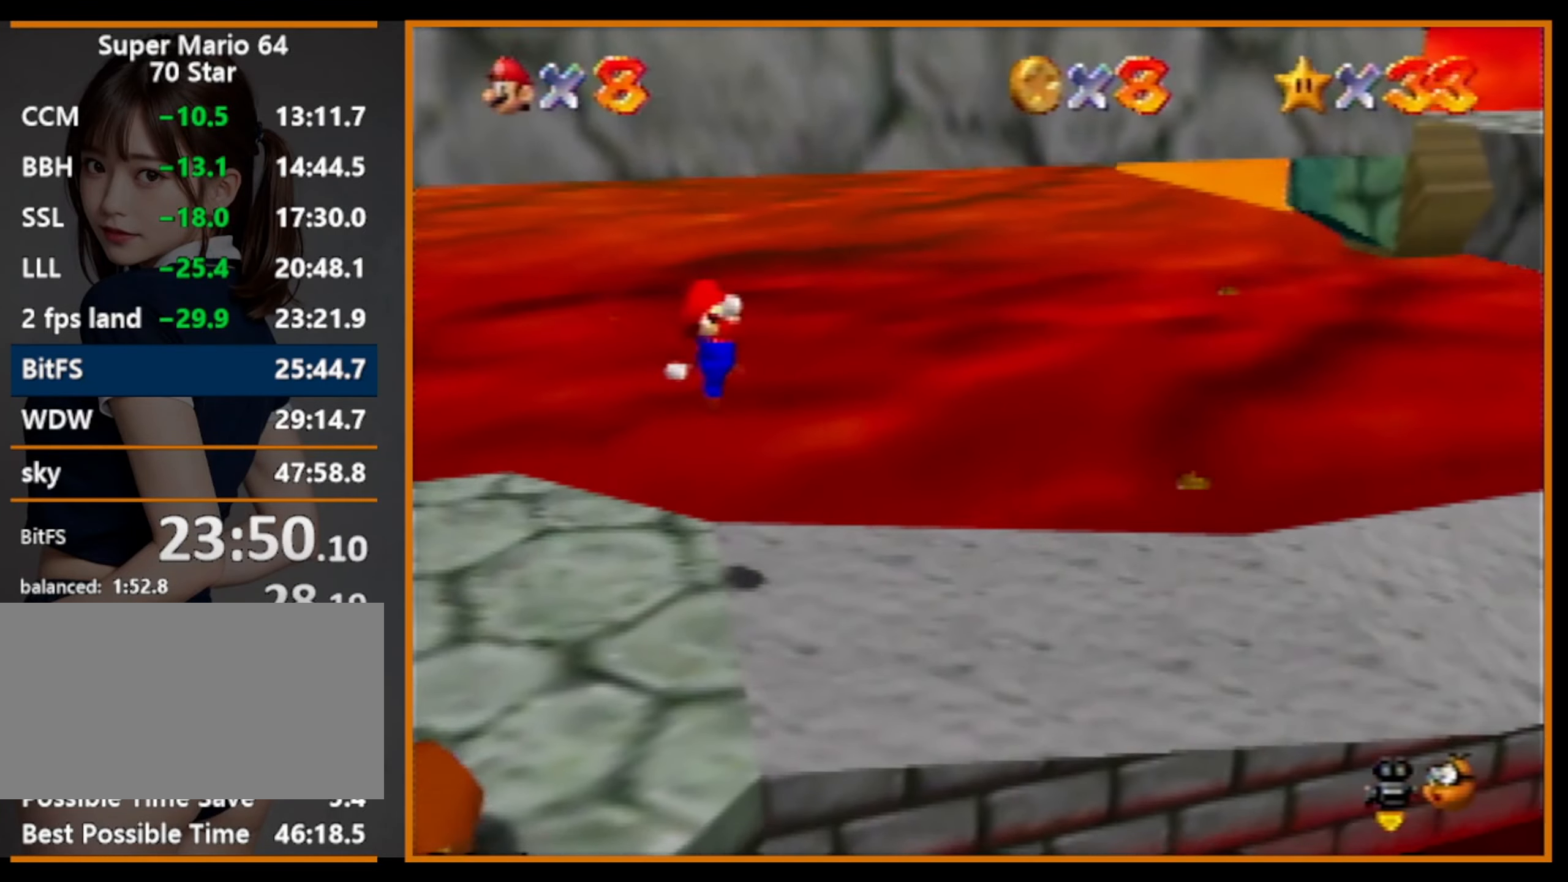
{"buttons": [], "left_stick": "right", "events": []}
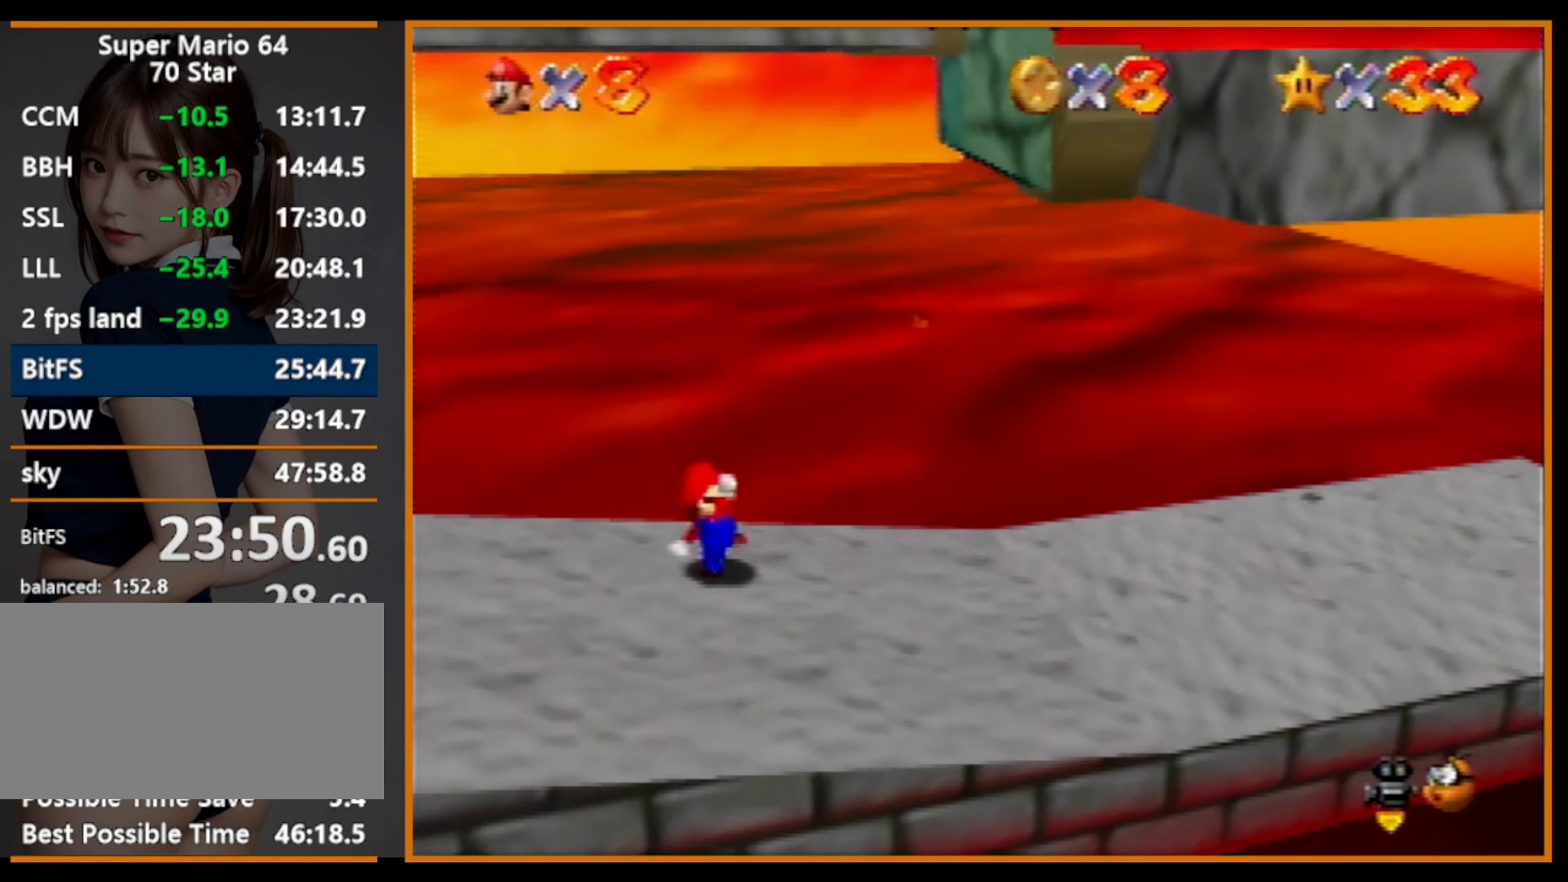
{"buttons": [], "left_stick": "right", "events": [[67, "A", "down"], [367, "A", "up"]]}
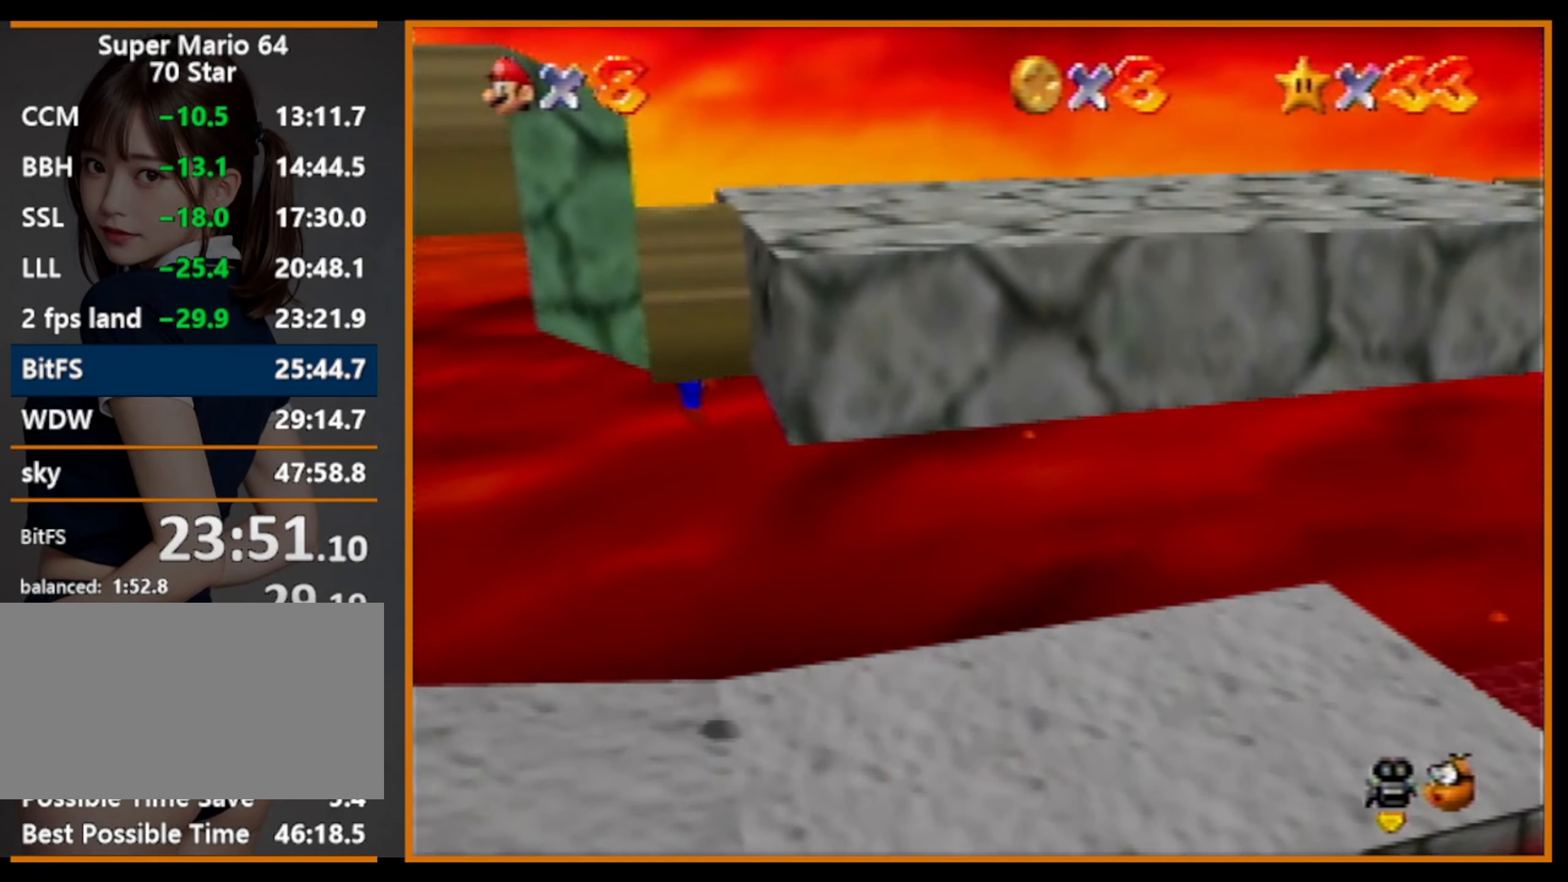
{"buttons": [], "left_stick": "right", "events": [[67, "A", "down"], [67, "left_stick", "left"], [167, "A", "up"], [367, "left_stick", "right"], [400, "A", "down"], [433, "A", "up"]]}
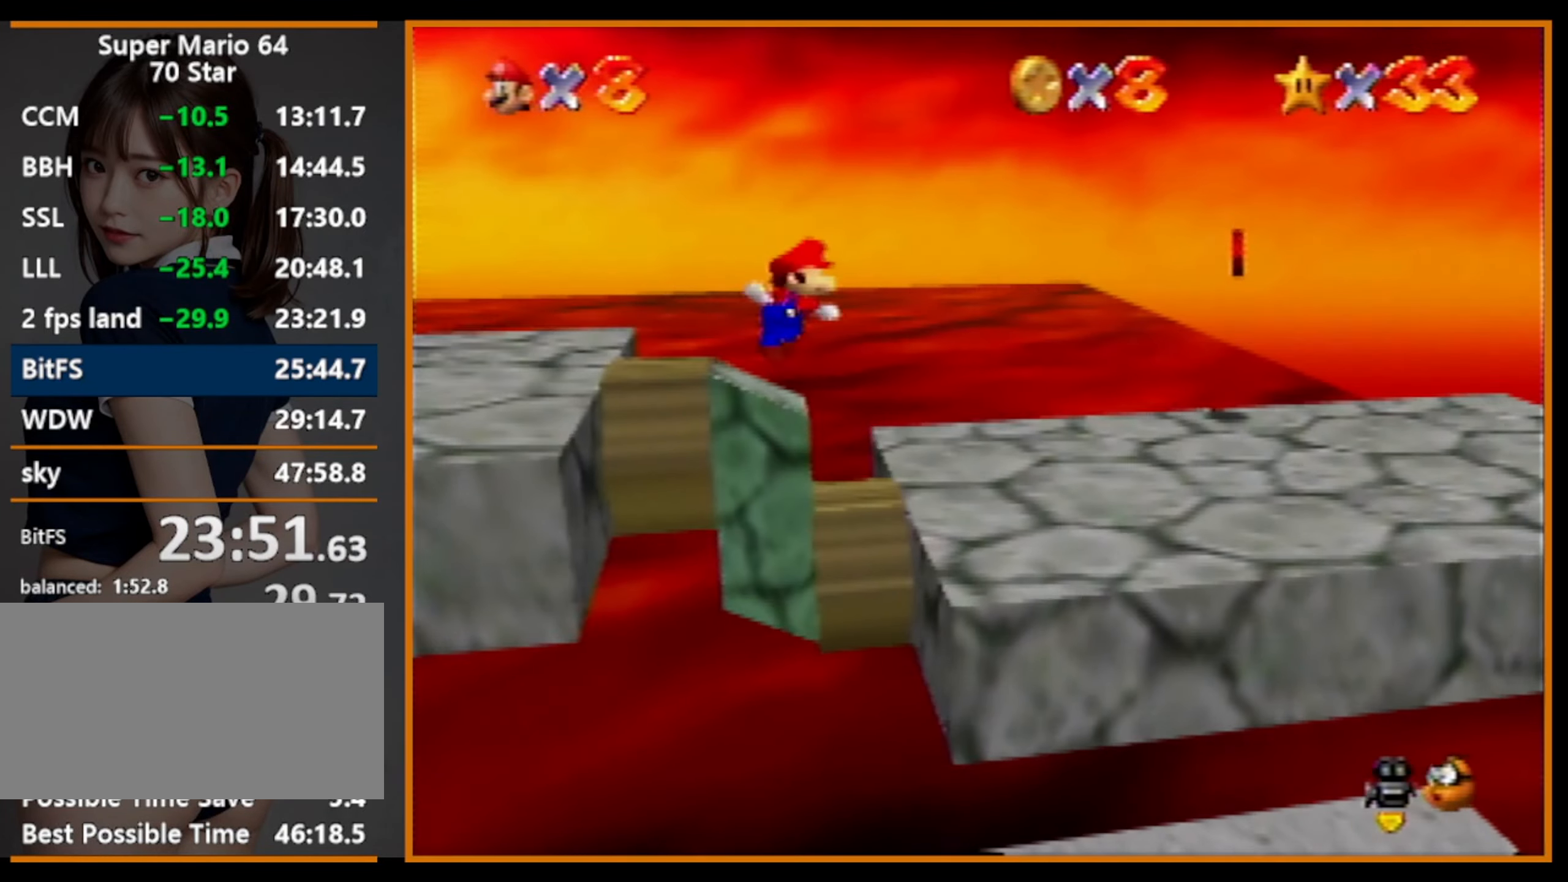
{"buttons": [], "left_stick": "right", "events": []}
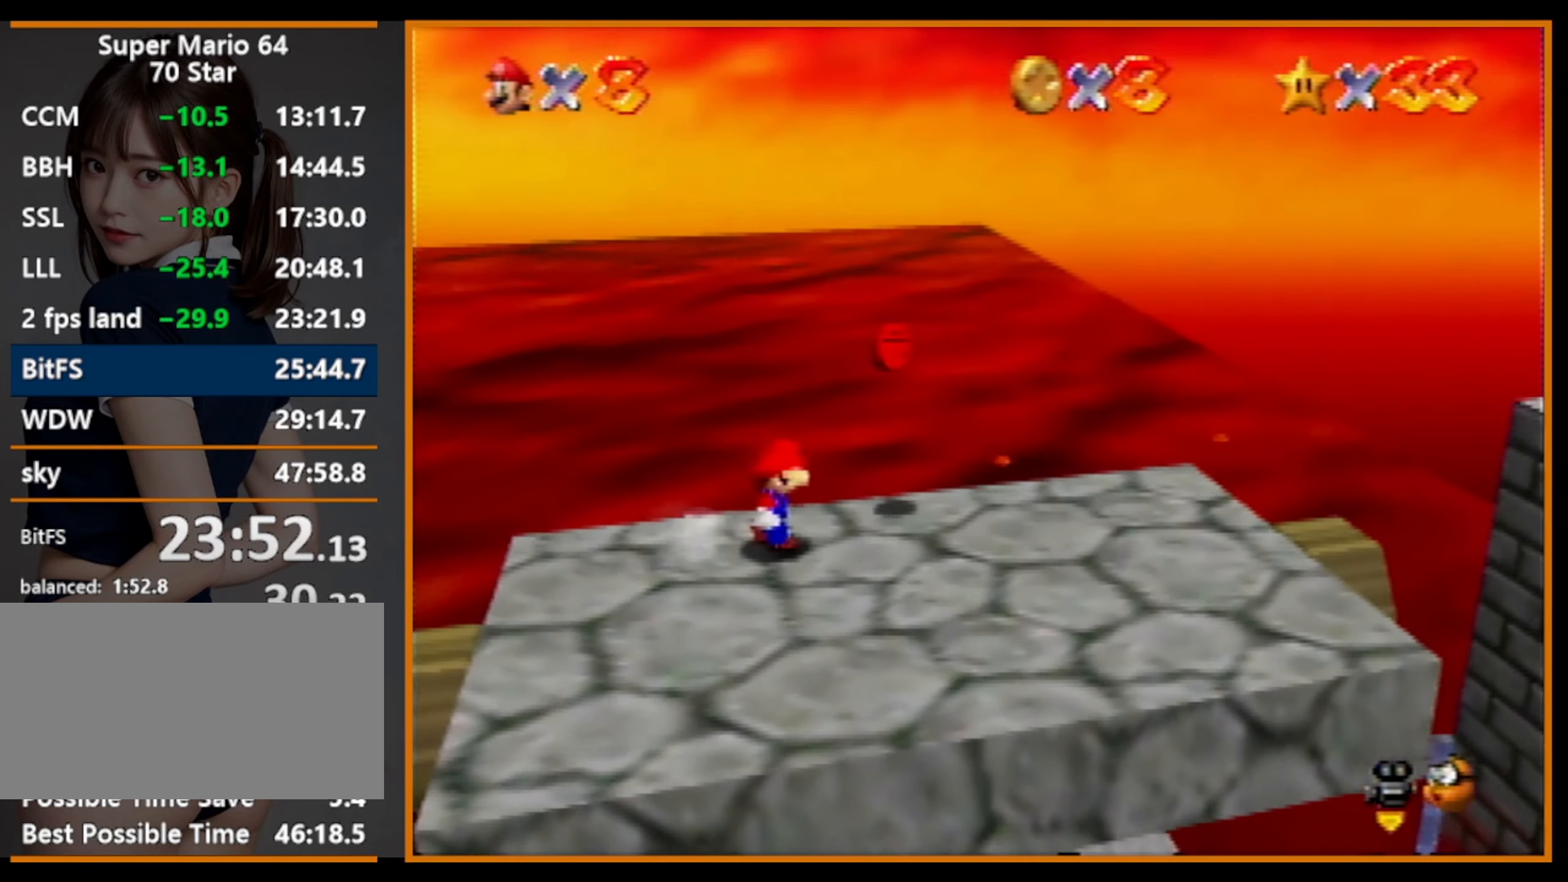
{"buttons": [], "left_stick": "left", "events": [[167, "left_stick", "left"], [200, "A", "down"], [267, "A", "up"]]}
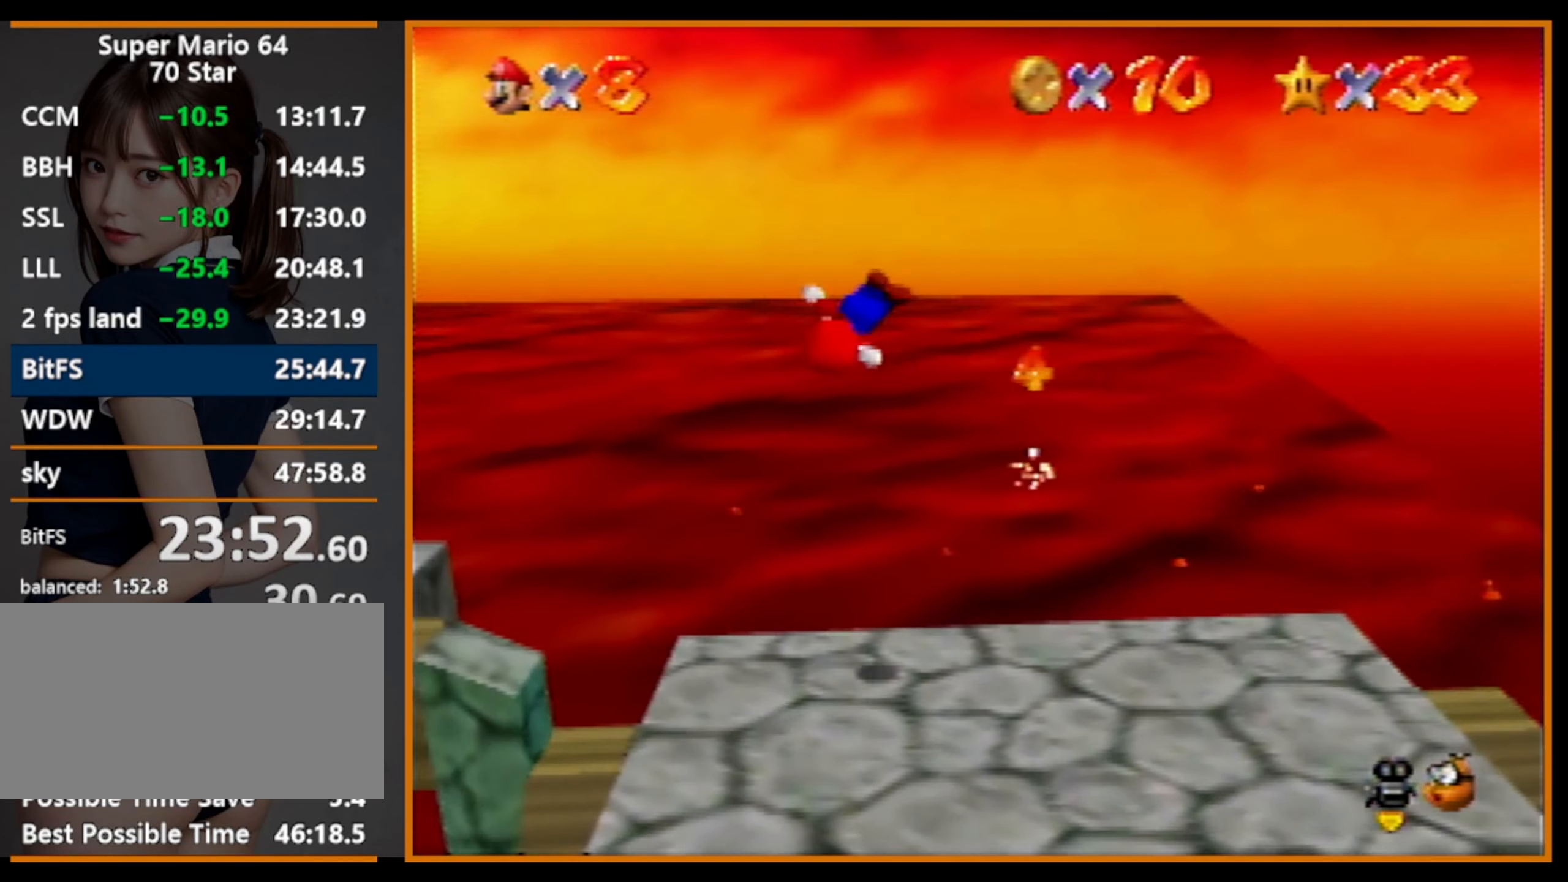
{"buttons": [], "left_stick": "left", "events": [[400, "B", "down"], [500, "B", "up"]]}
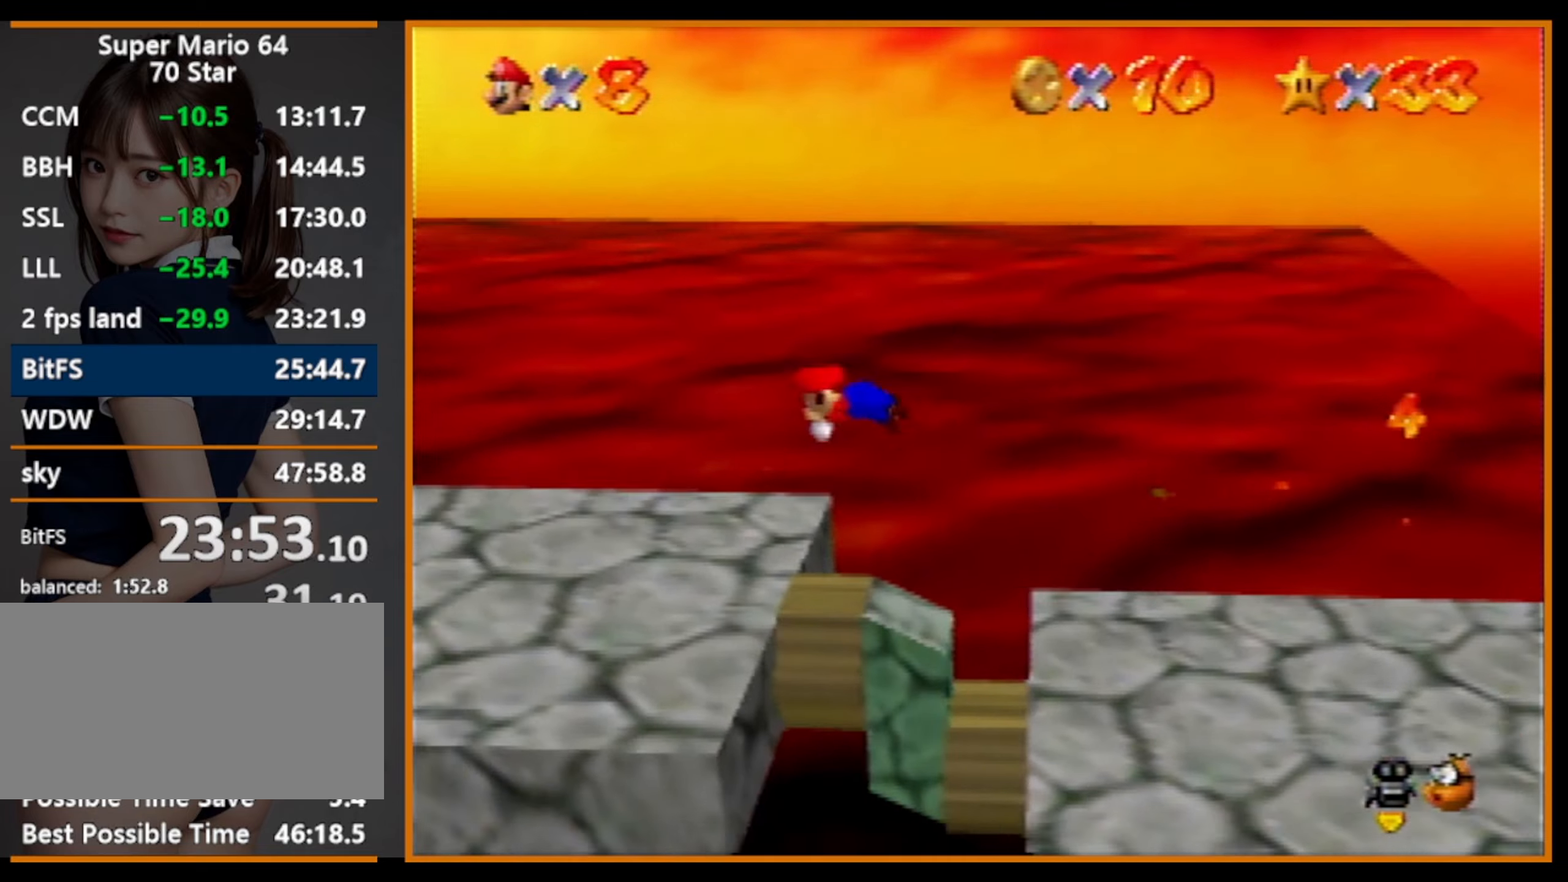
{"buttons": [], "left_stick": "left", "events": [[200, "A", "down"], [200, "B", "down"], [233, "B", "up"], [333, "A", "up"]]}
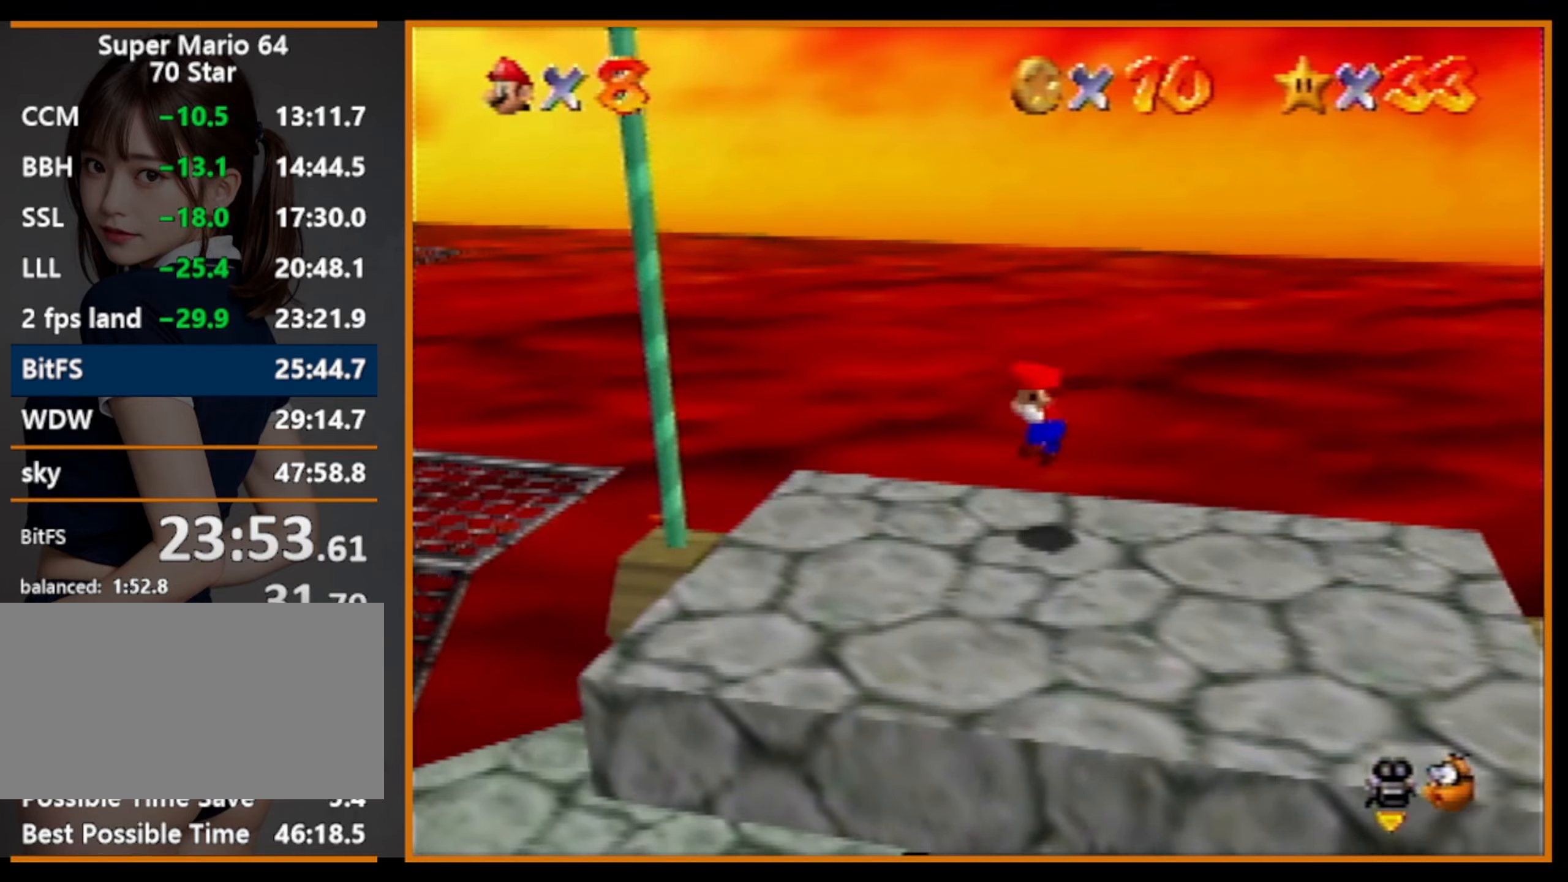
{"buttons": [], "left_stick": "down-left", "events": [[300, "left_stick", "right"], [333, "A", "down"], [400, "A", "up"], [433, "left_stick", "down-left"]]}
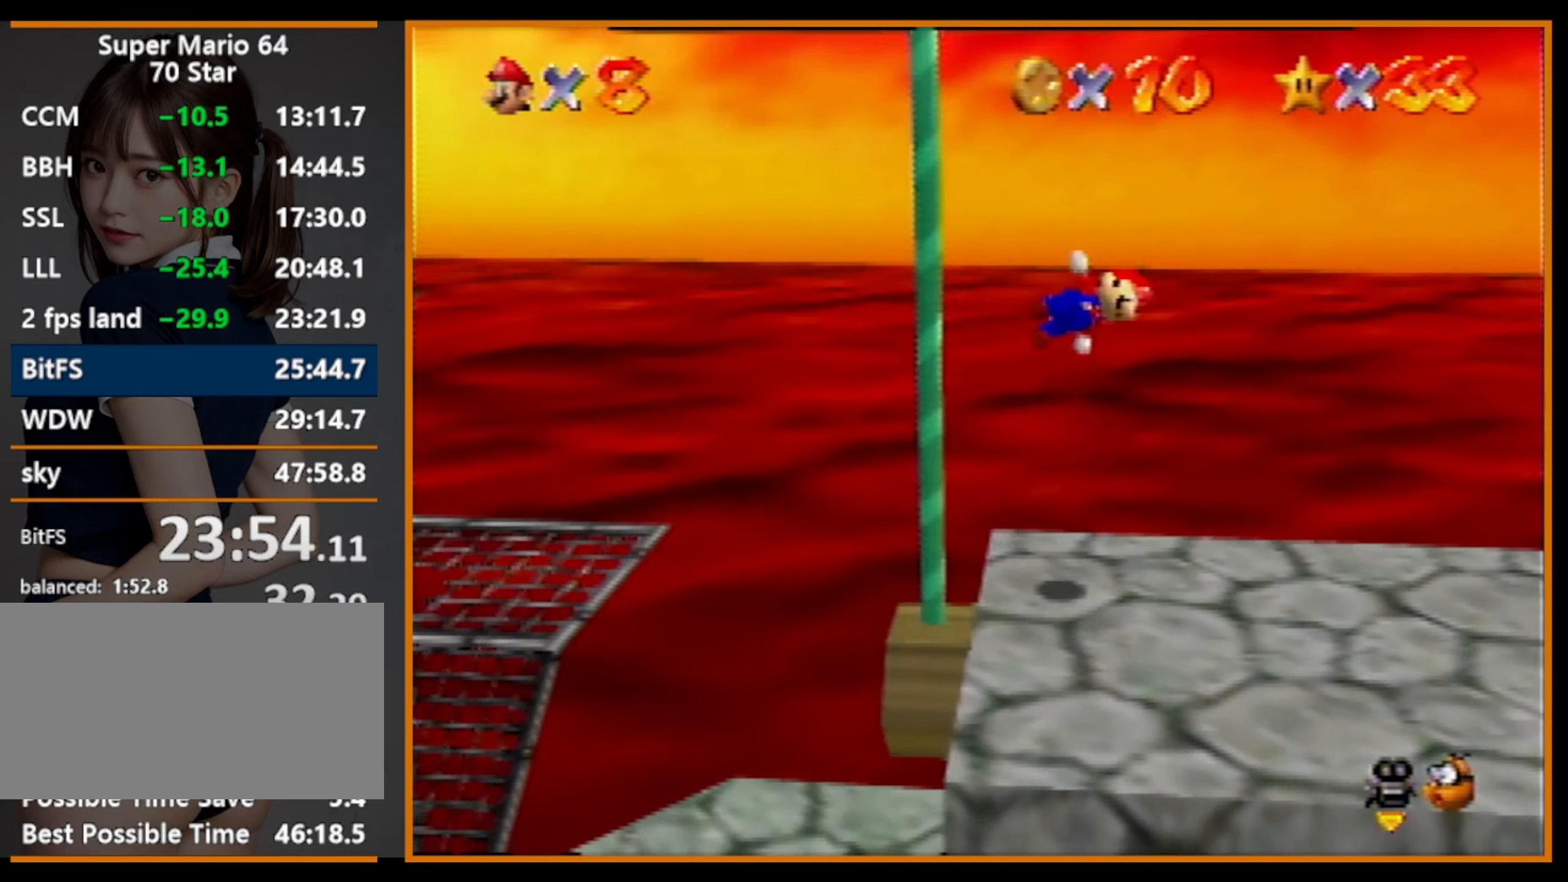
{"buttons": [], "left_stick": "down-left", "events": []}
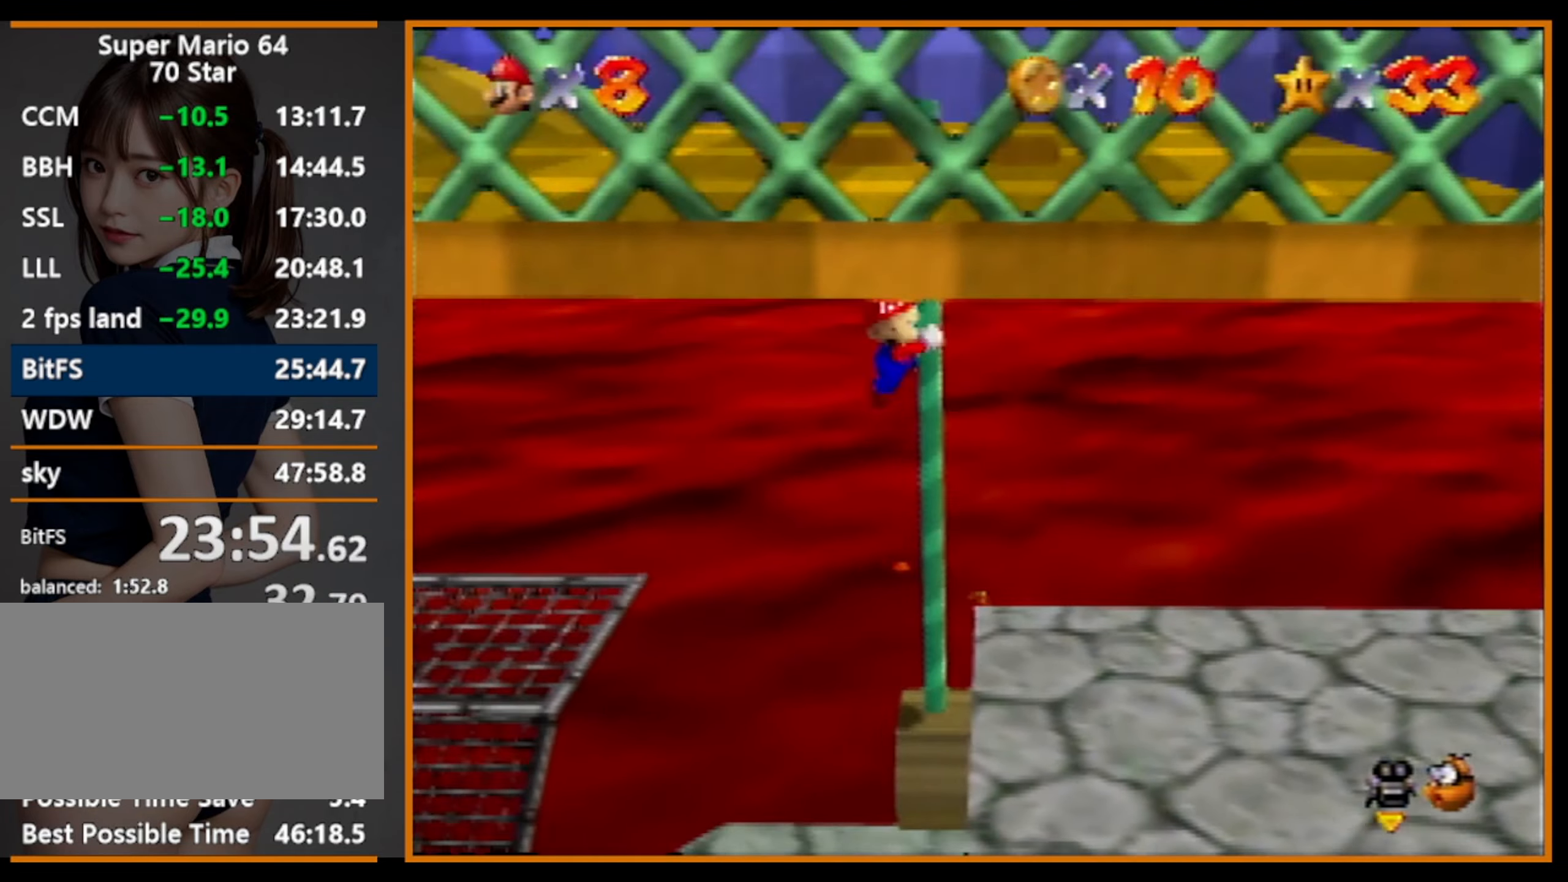
{"buttons": ["A"], "left_stick": "center", "events": [[133, "left_stick", "center"], [500, "A", "down"]]}
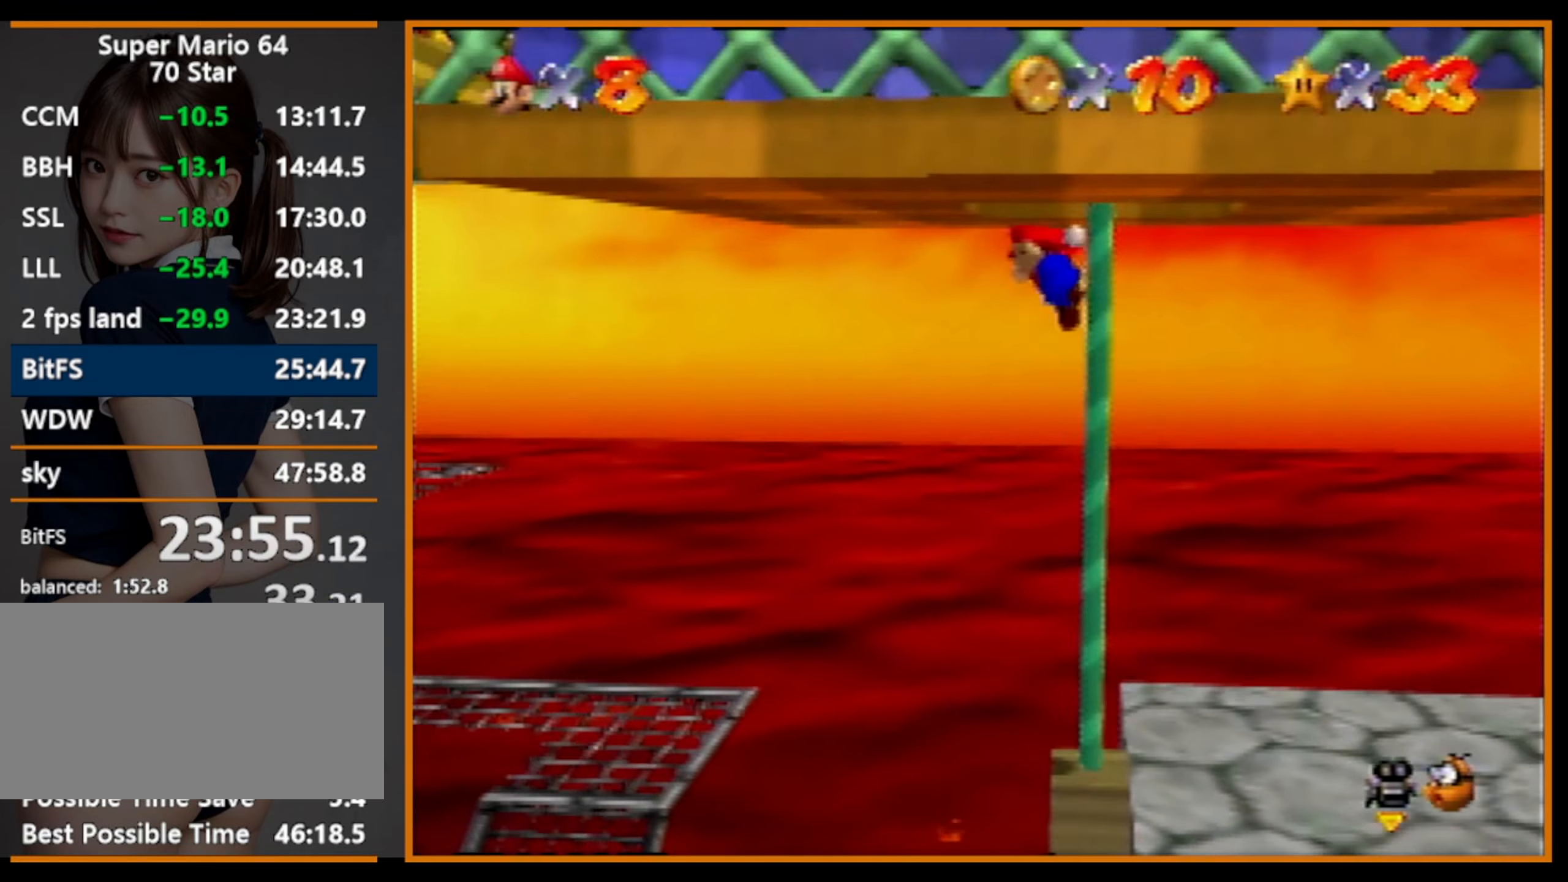
{"buttons": [], "left_stick": "left", "events": [[100, "left_stick", "left"], [166, "A", "up"]]}
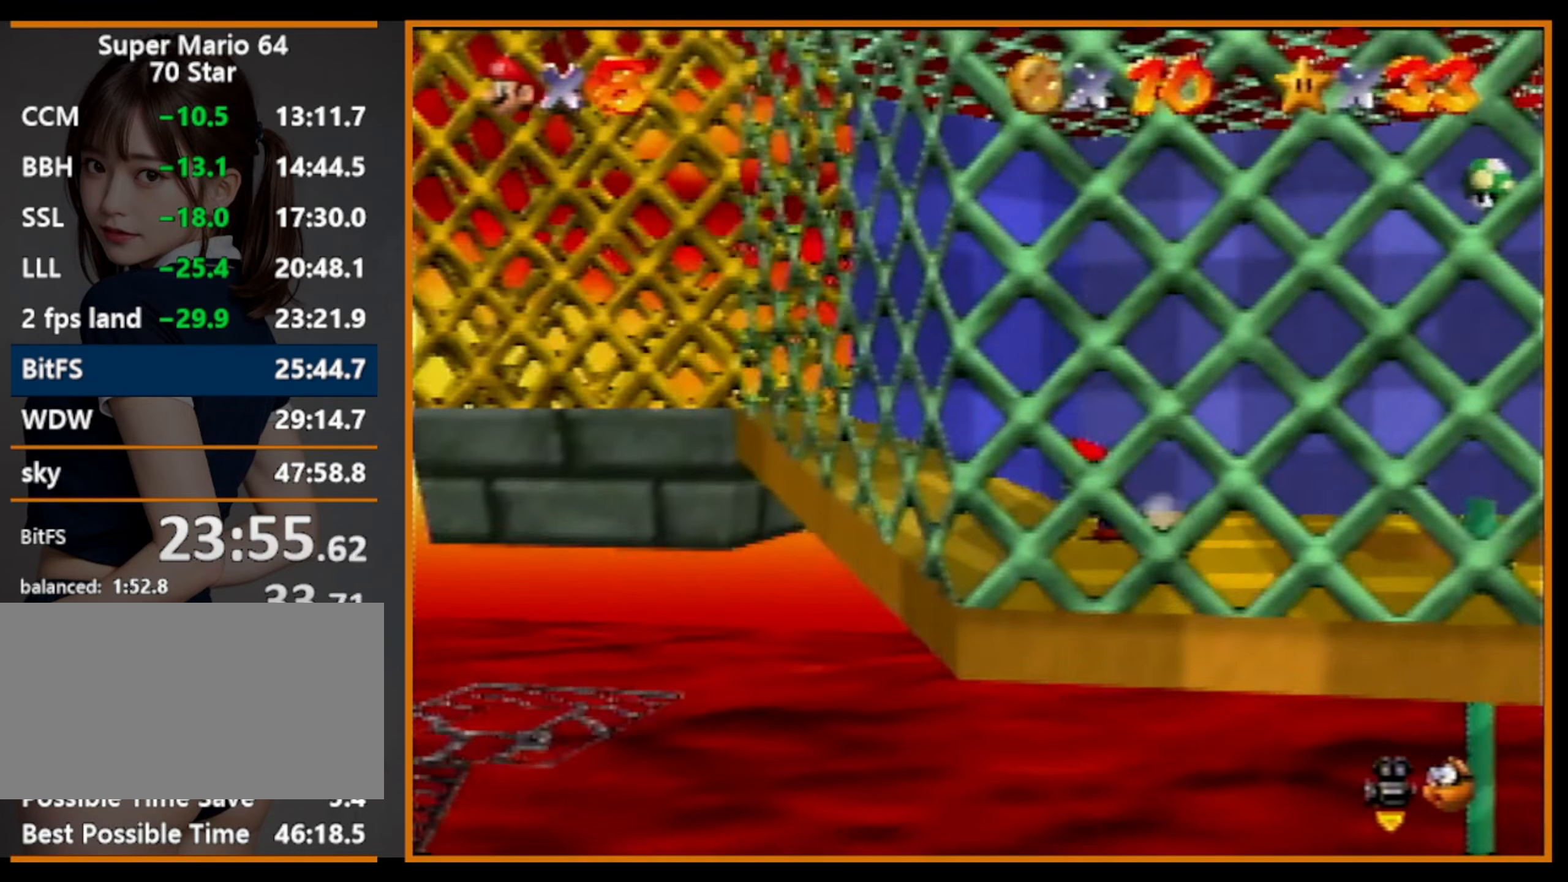
{"buttons": ["A"], "left_stick": "left", "events": [[66, "A", "down"], [133, "A", "up"], [466, "A", "down"]]}
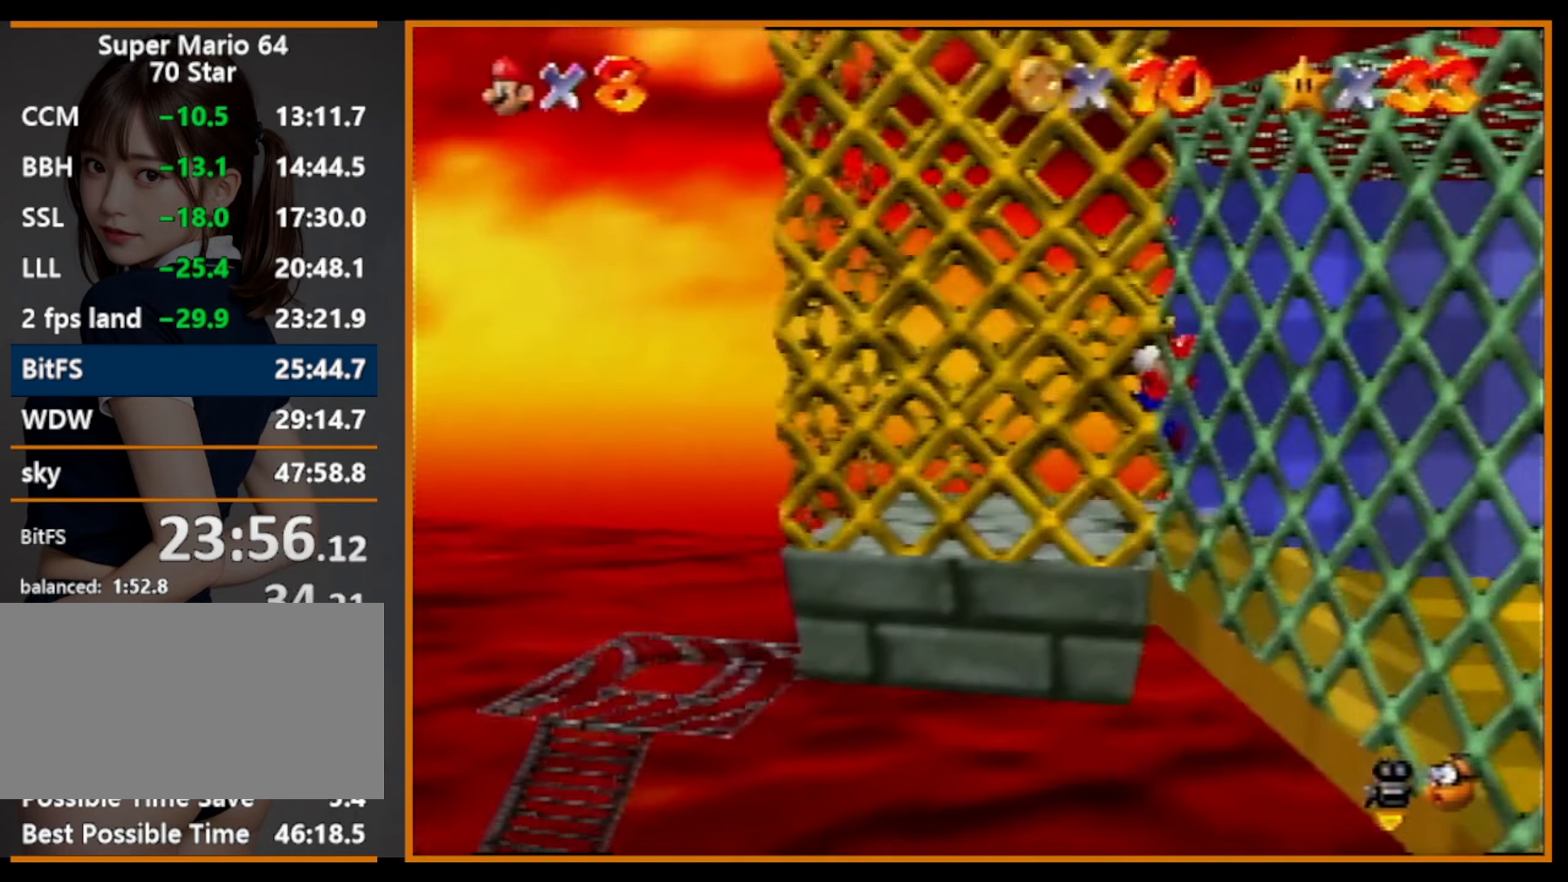
{"buttons": ["A"], "left_stick": "right", "events": [[66, "A", "up"], [466, "left_stick", "right"], [500, "A", "down"]]}
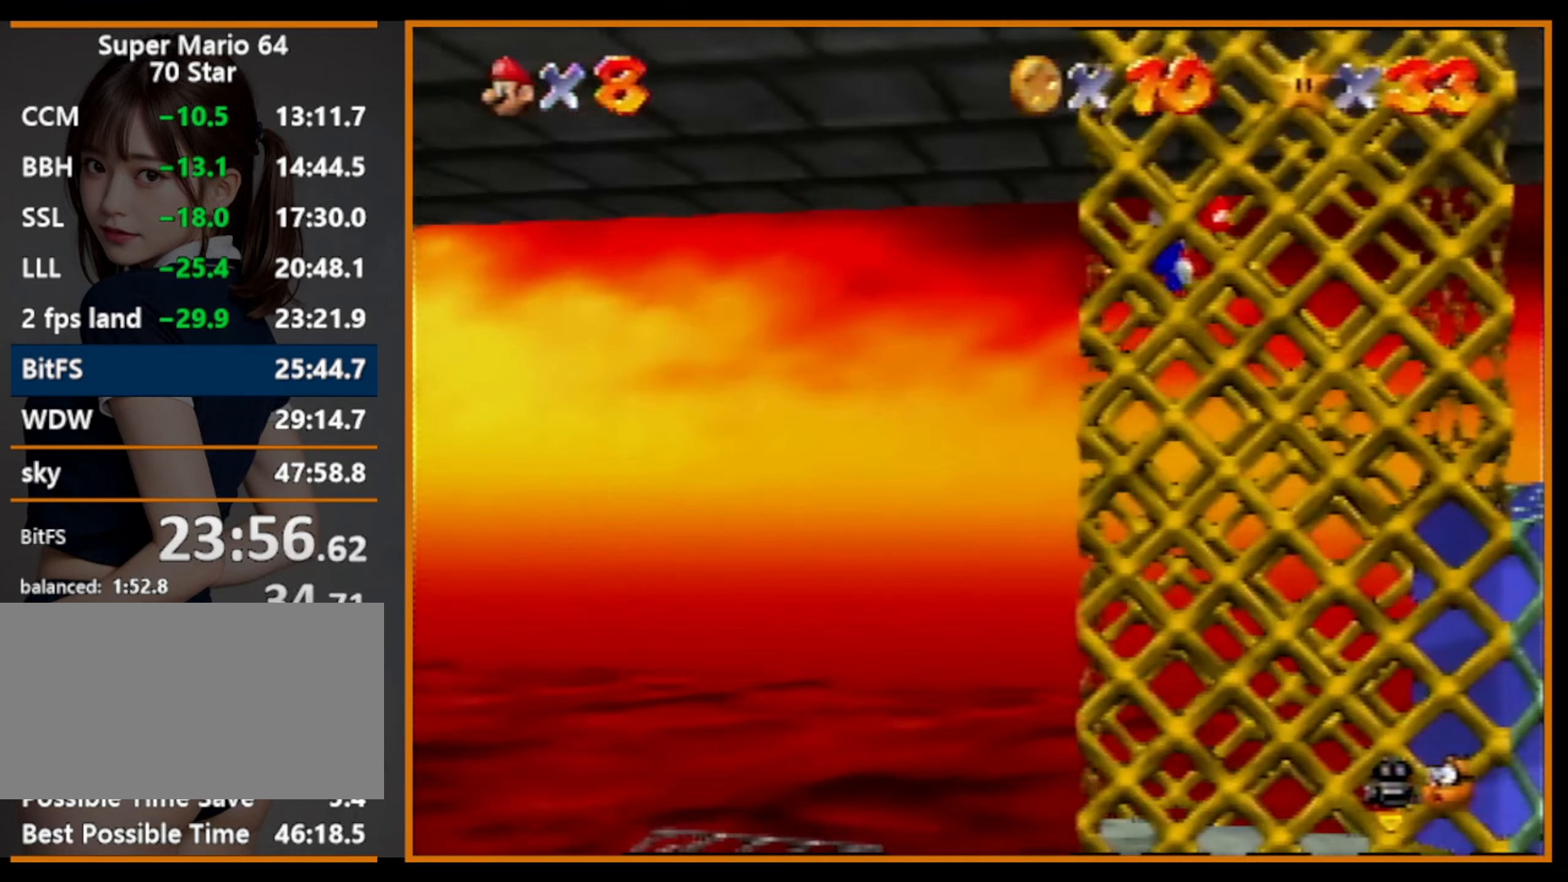
{"buttons": ["A"], "left_stick": "left", "events": [[333, "A", "up"], [366, "left_stick", "left"], [400, "A", "down"]]}
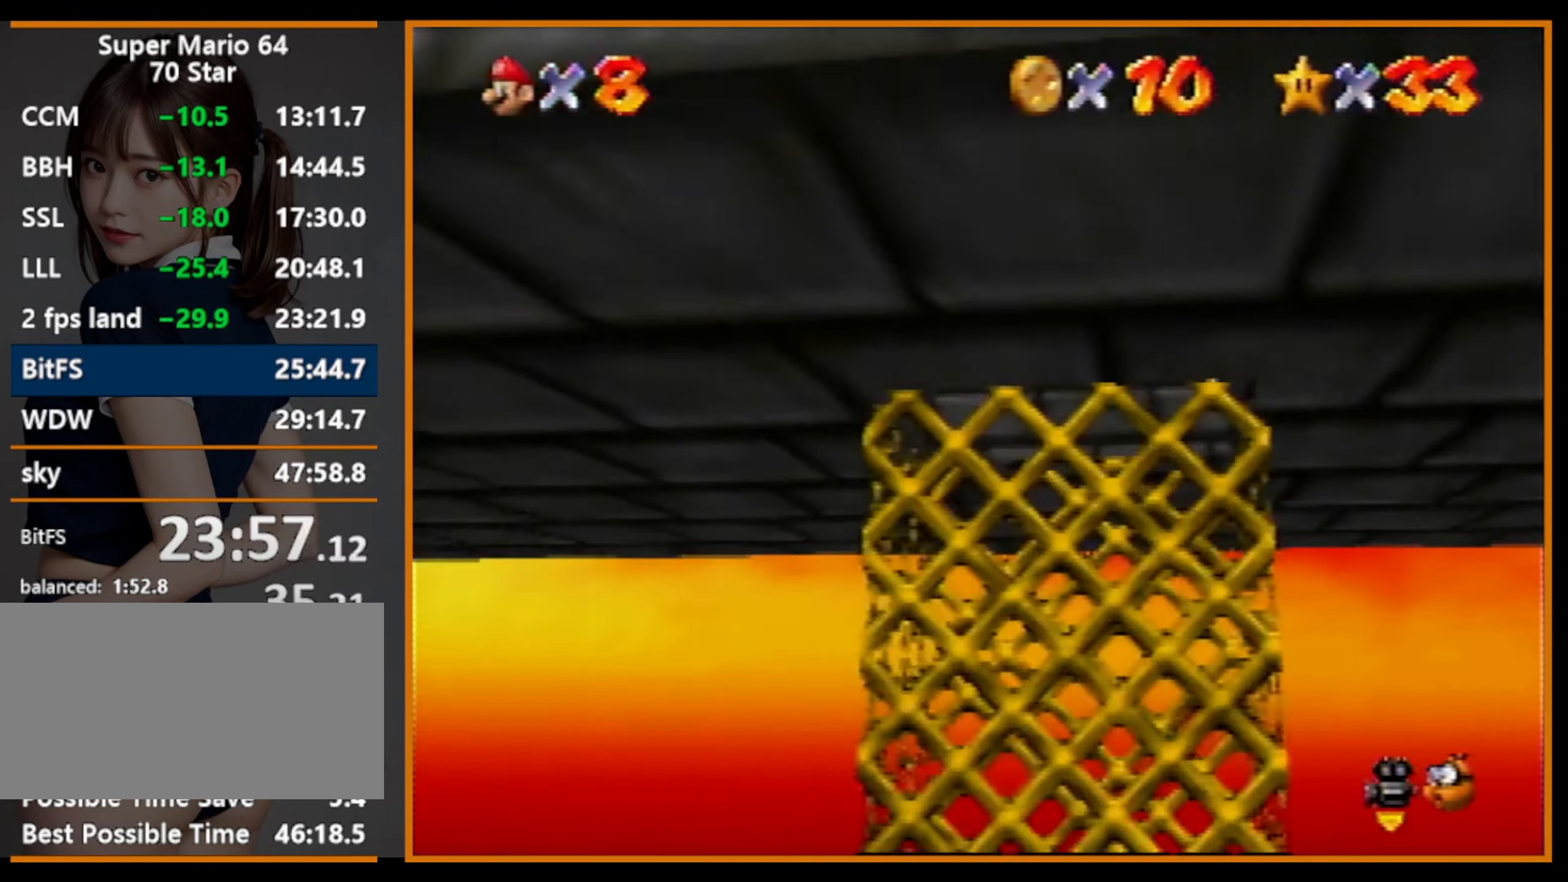
{"buttons": [], "left_stick": "left", "events": [[466, "A", "up"]]}
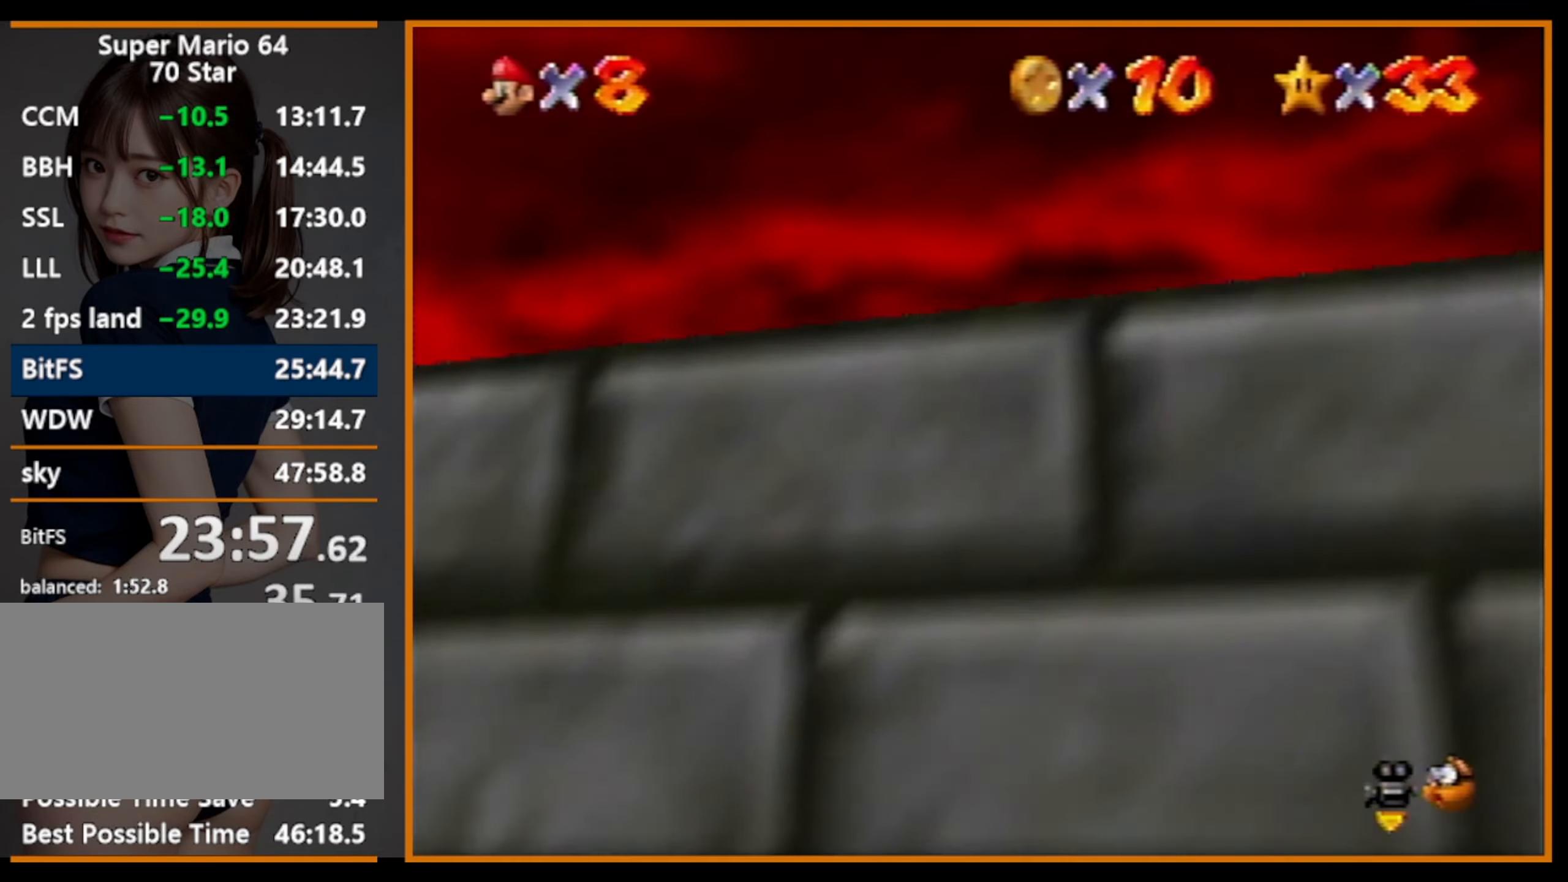
{"buttons": ["Z"], "left_stick": "left", "events": [[66, "Z", "down"], [100, "A", "down"], [200, "A", "up"]]}
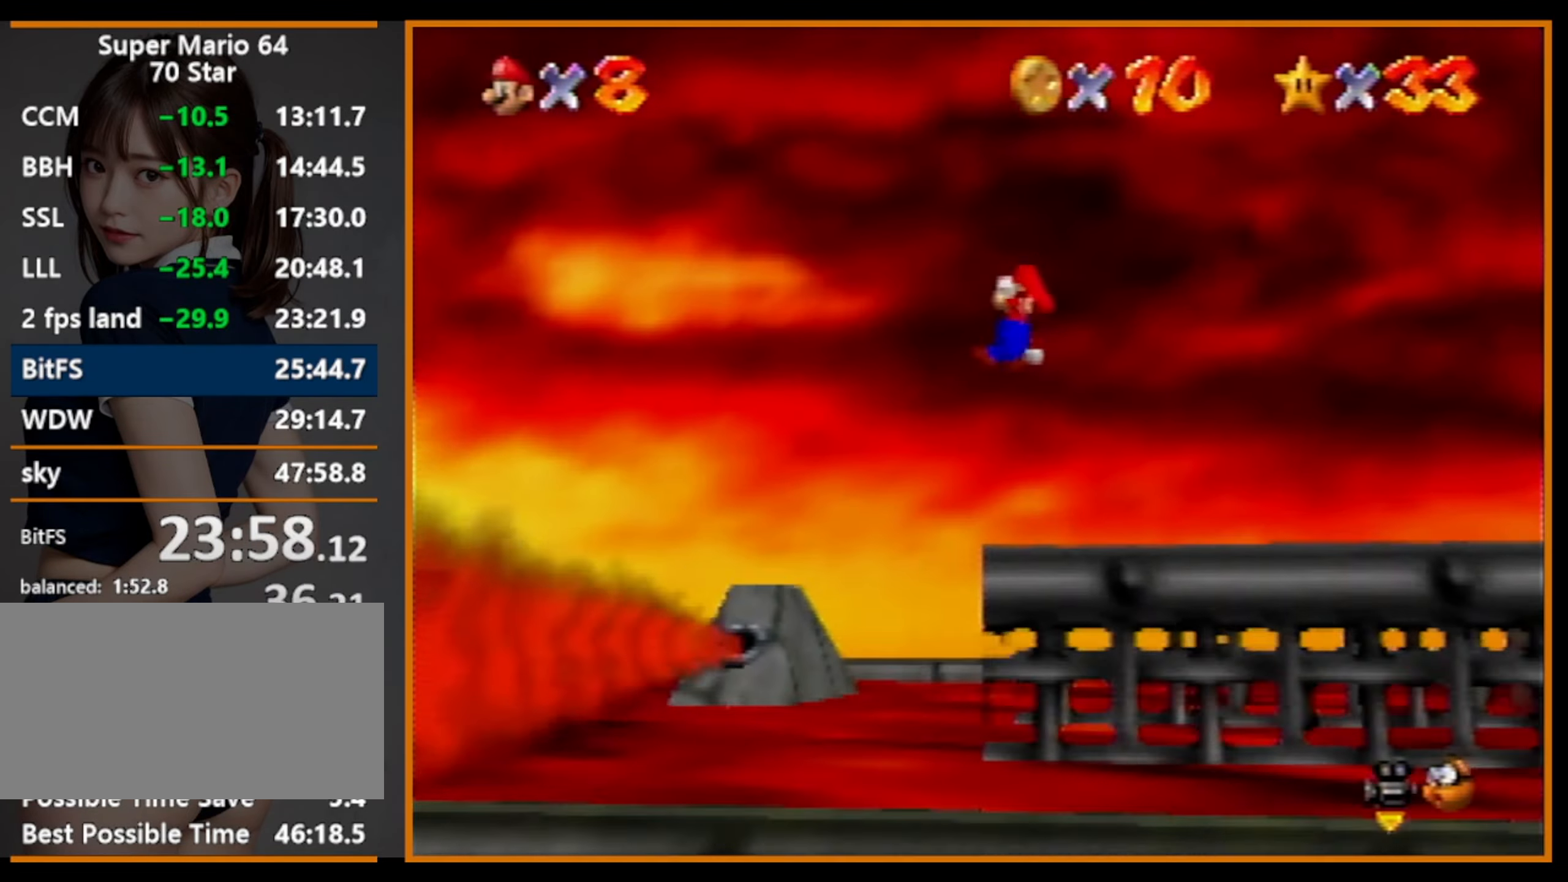
{"buttons": ["Z"], "left_stick": "left", "events": []}
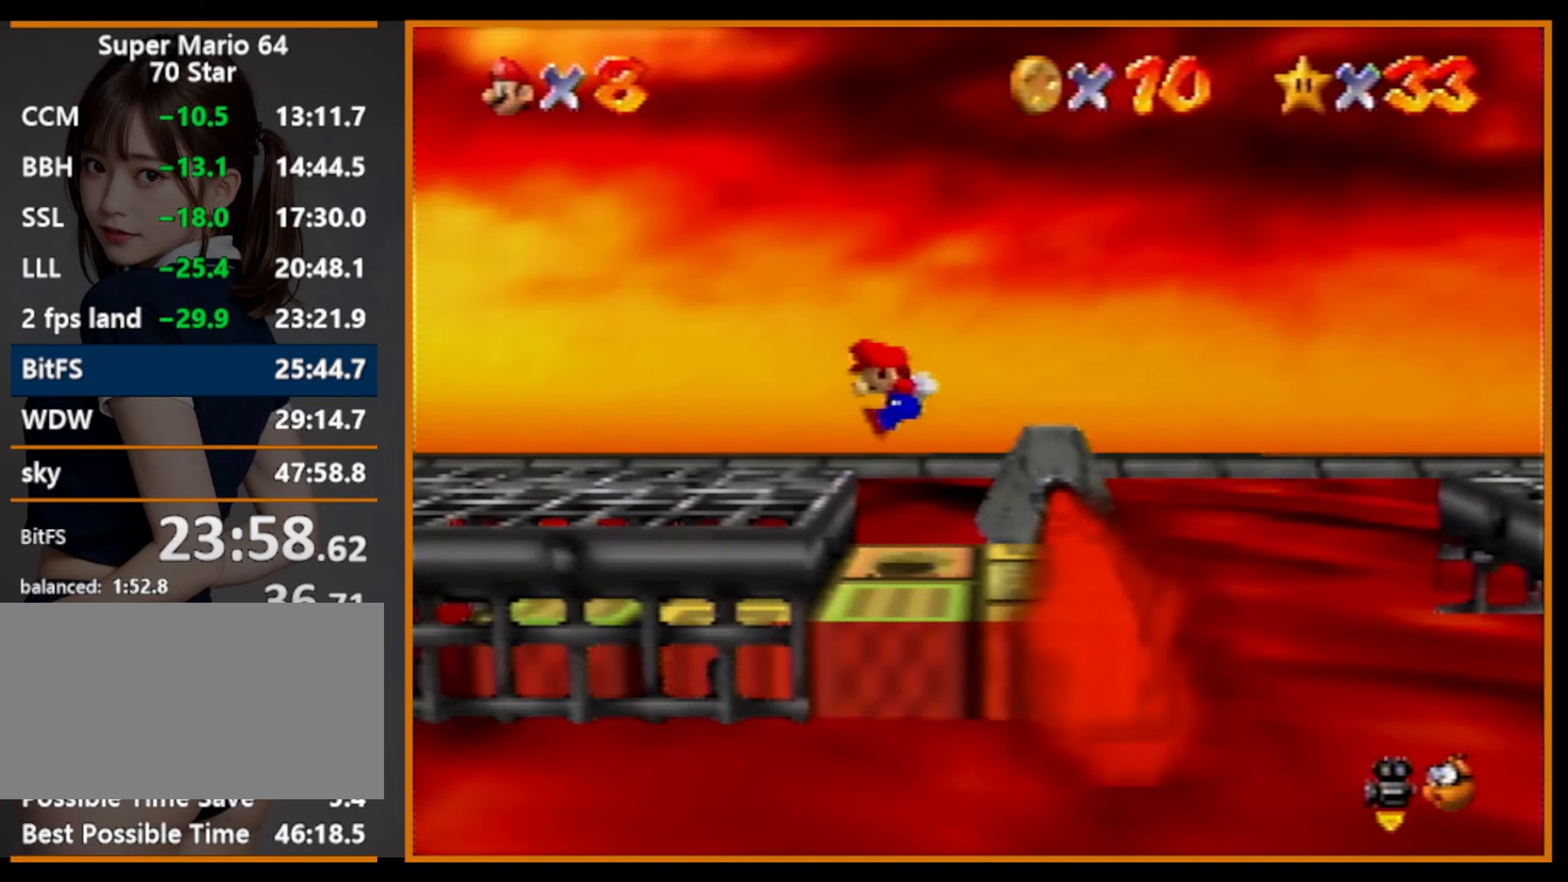
{"buttons": ["Z"], "left_stick": "up-left", "events": [[134, "A", "down"], [234, "A", "up"], [300, "C_RIGHT", "down"], [300, "C_UP", "down"], [334, "left_stick", "up-left"], [400, "C_RIGHT", "up"], [400, "C_UP", "up"]]}
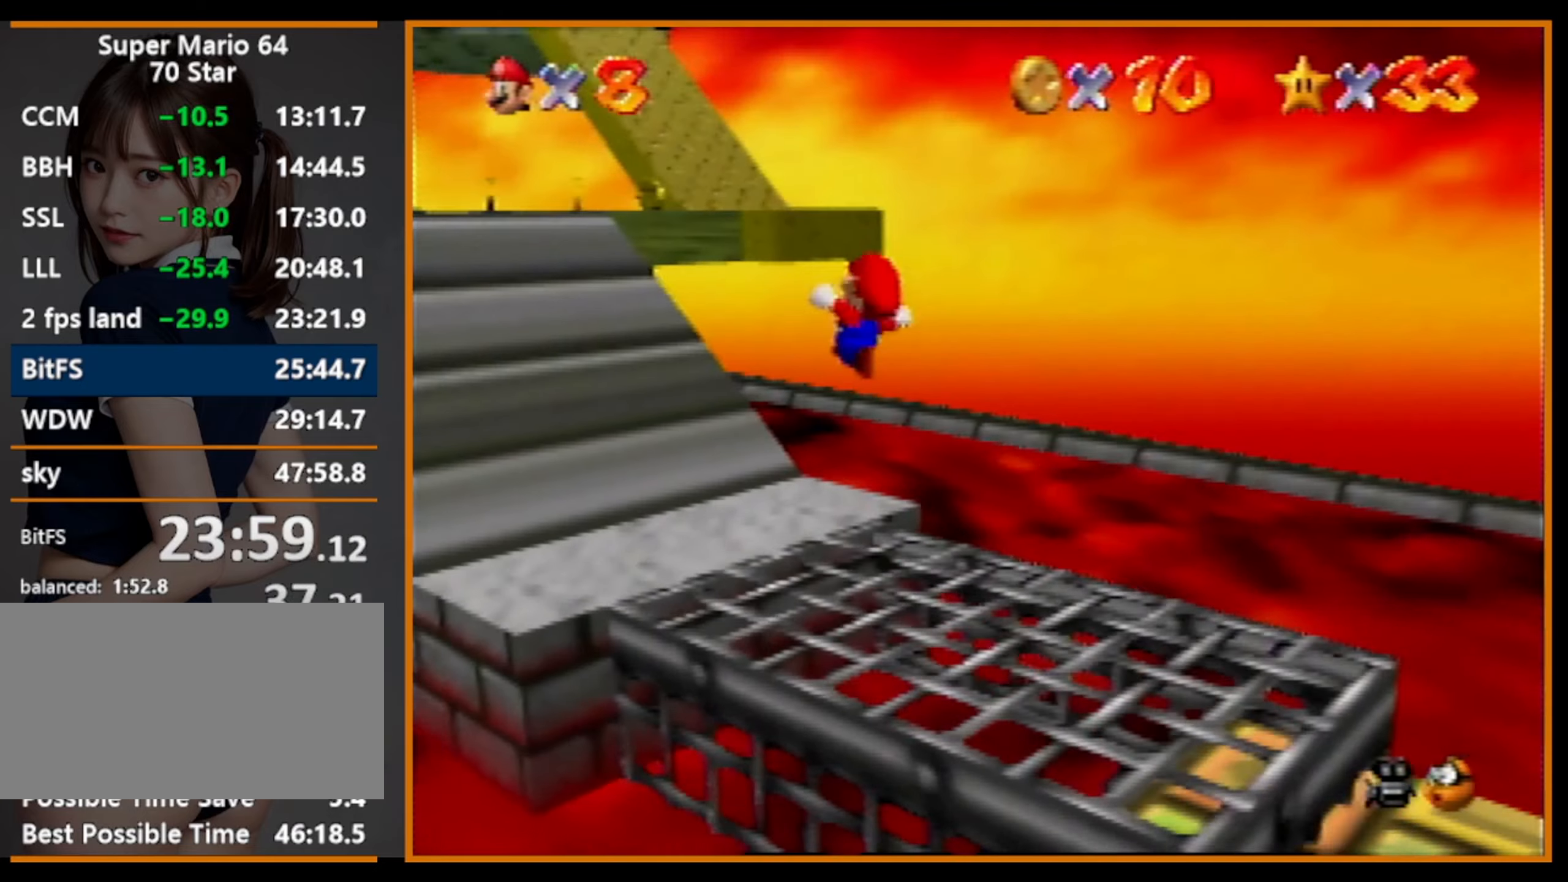
{"buttons": [], "left_stick": "up", "events": [[100, "Z", "up"], [400, "left_stick", "up"]]}
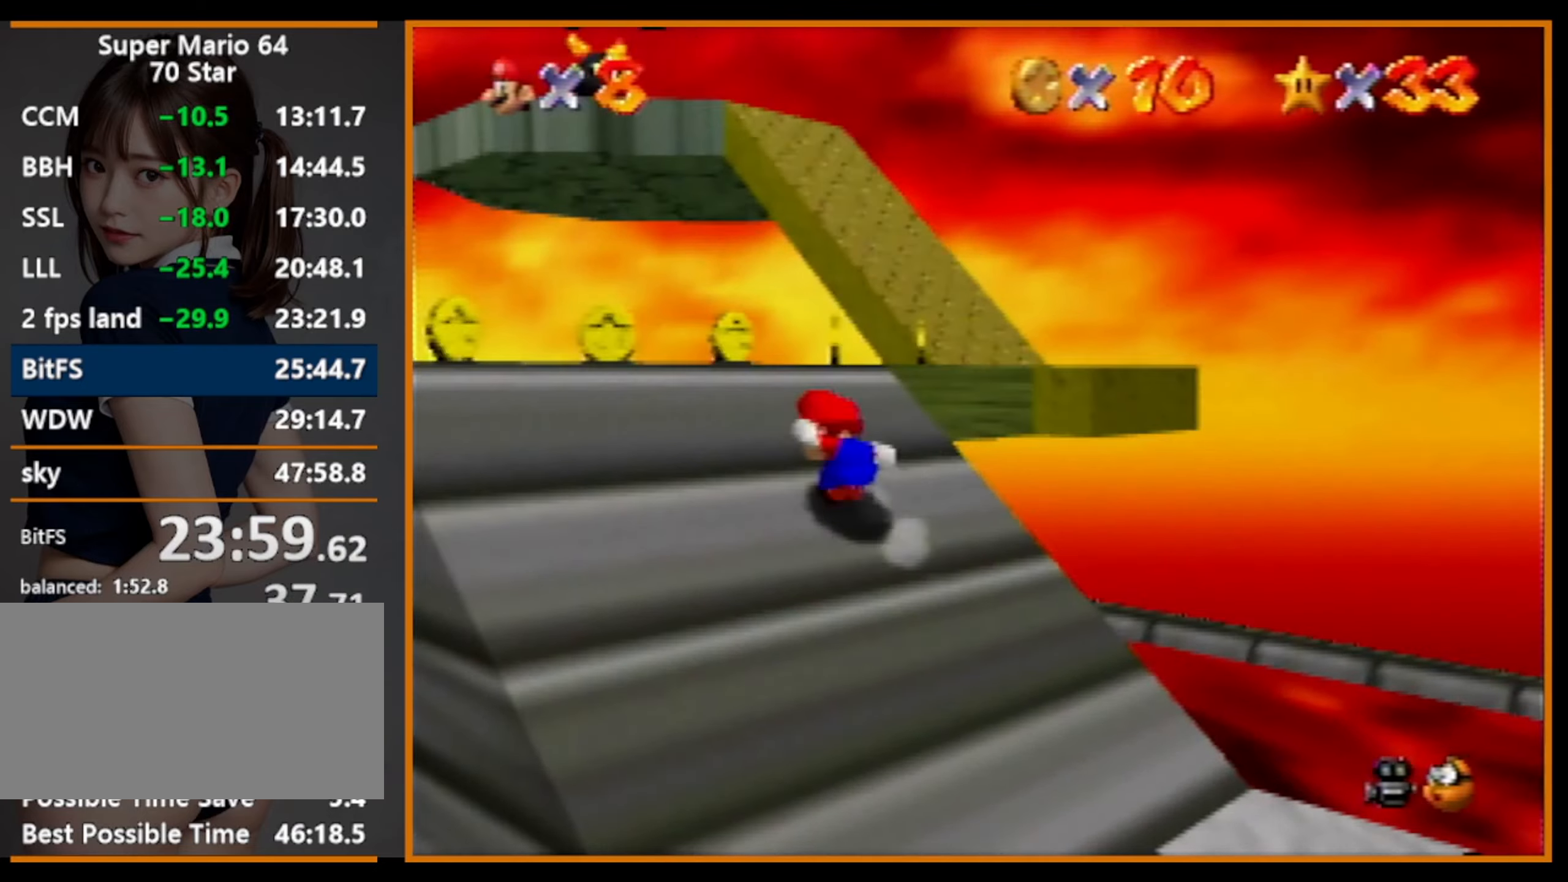
{"buttons": [], "left_stick": "up", "events": [[234, "A", "down"], [234, "B", "down"], [400, "A", "up"], [400, "B", "up"]]}
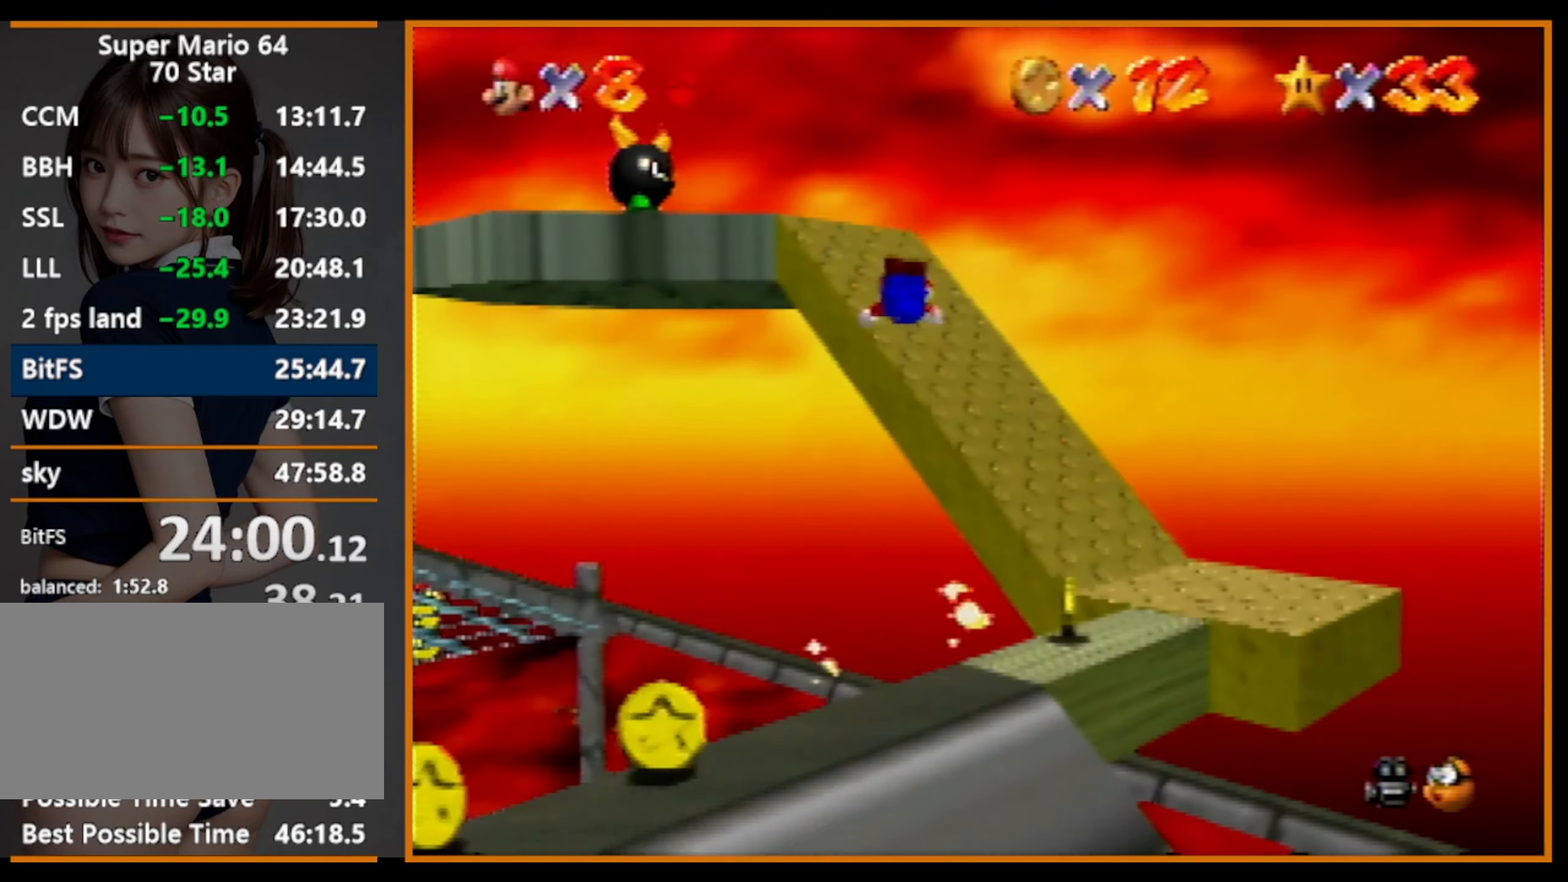
{"buttons": [], "left_stick": "up-left", "events": [[334, "A", "down"], [334, "left_stick", "up-left"], [434, "A", "up"]]}
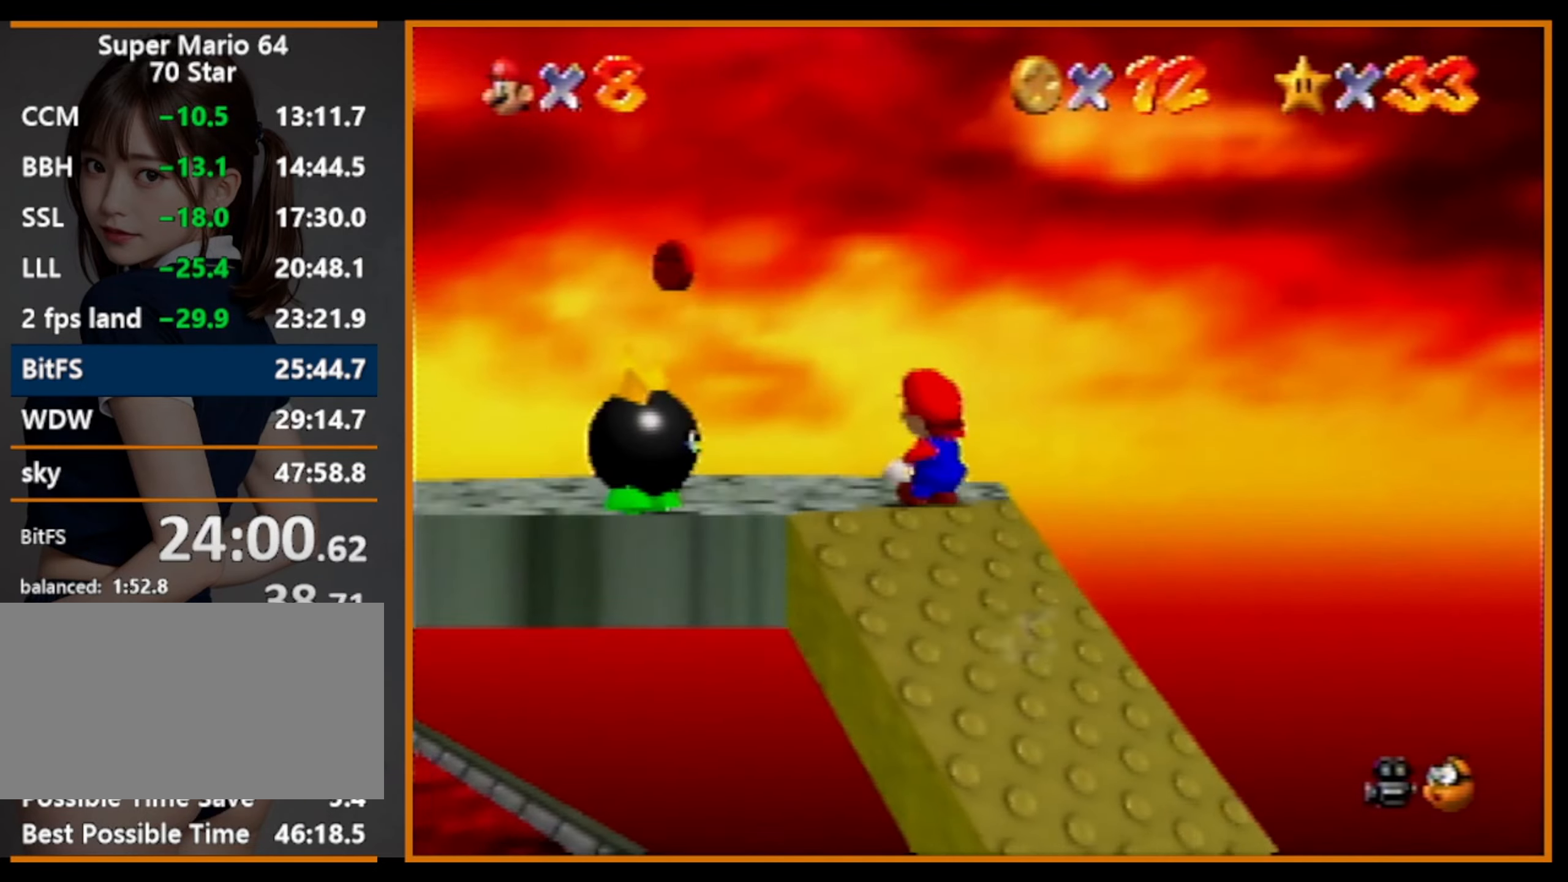
{"buttons": [], "left_stick": "up-left", "events": [[134, "A", "down"], [234, "A", "up"]]}
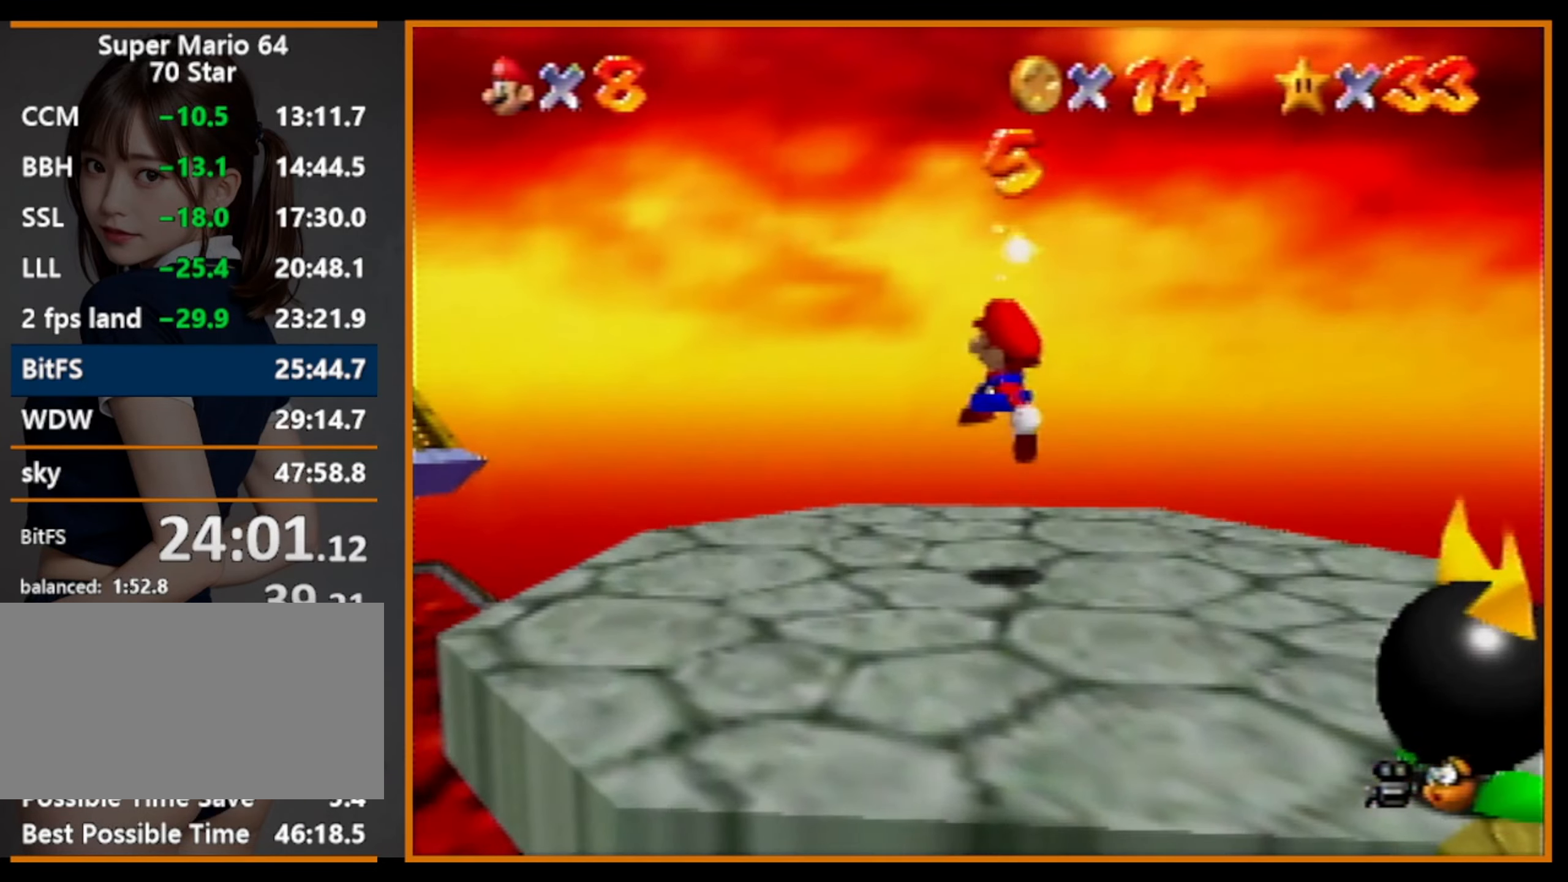
{"buttons": ["Z"], "left_stick": "up-left", "events": [[300, "Z", "down"], [367, "A", "down"], [434, "A", "up"]]}
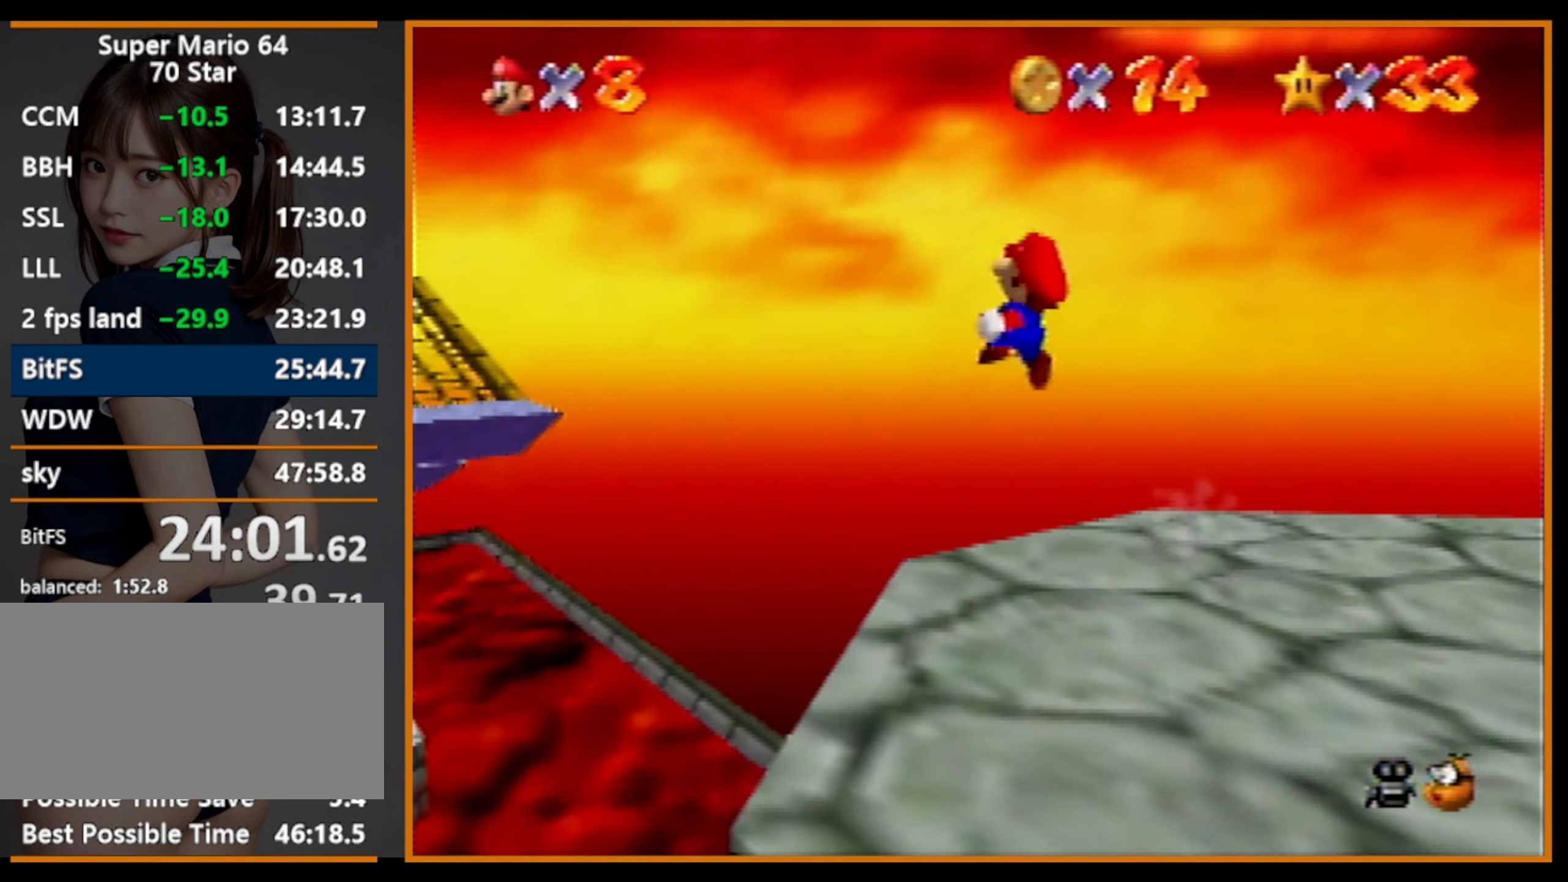
{"buttons": ["Z"], "left_stick": "up-left", "events": []}
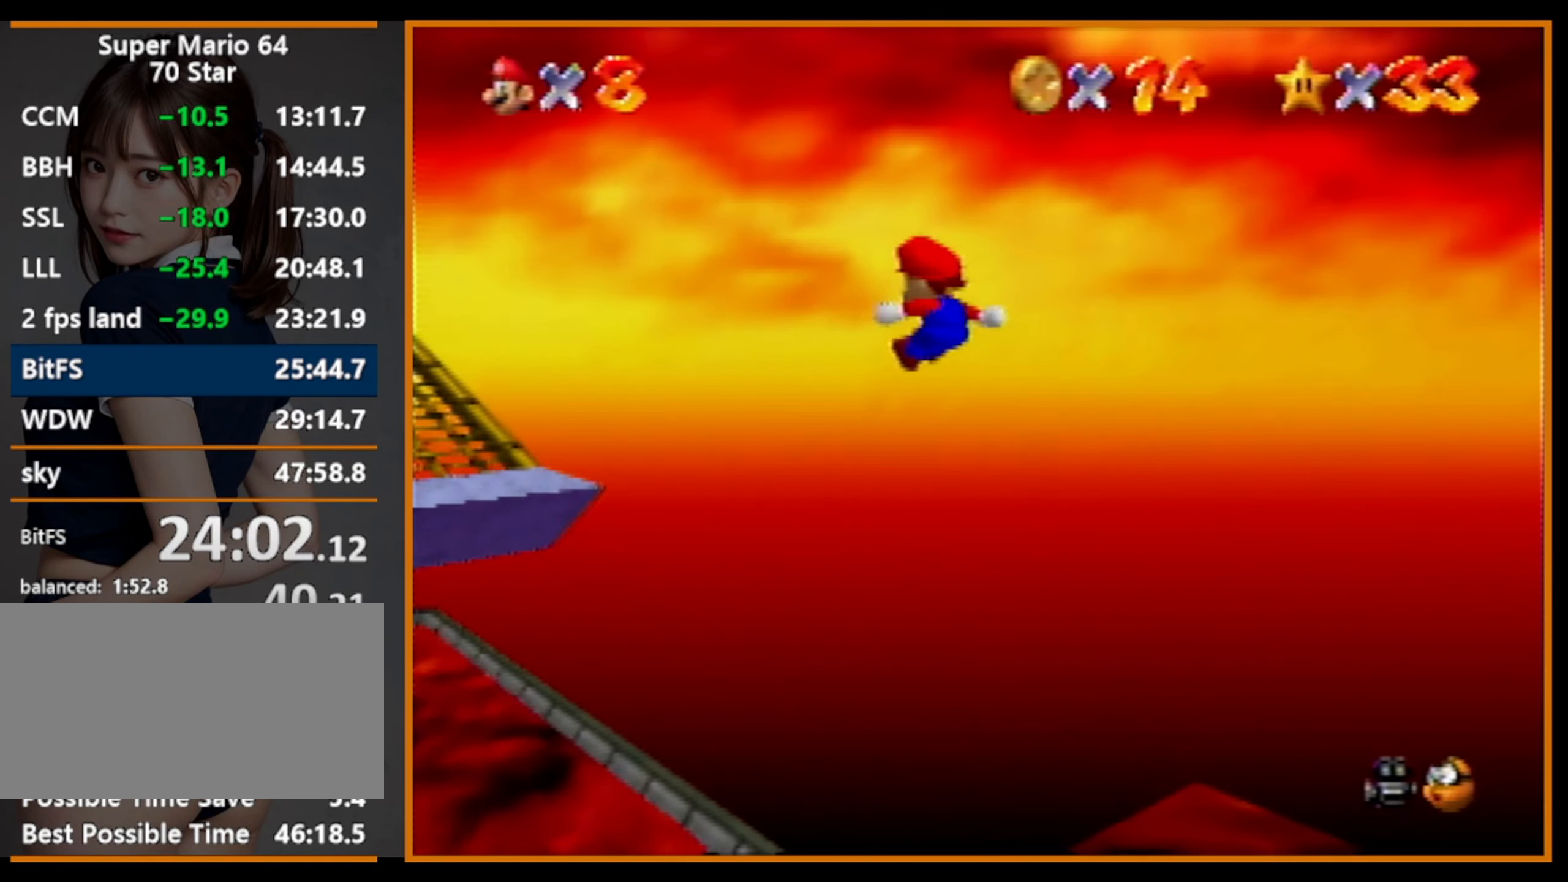
{"buttons": ["Z"], "left_stick": "up-left", "events": []}